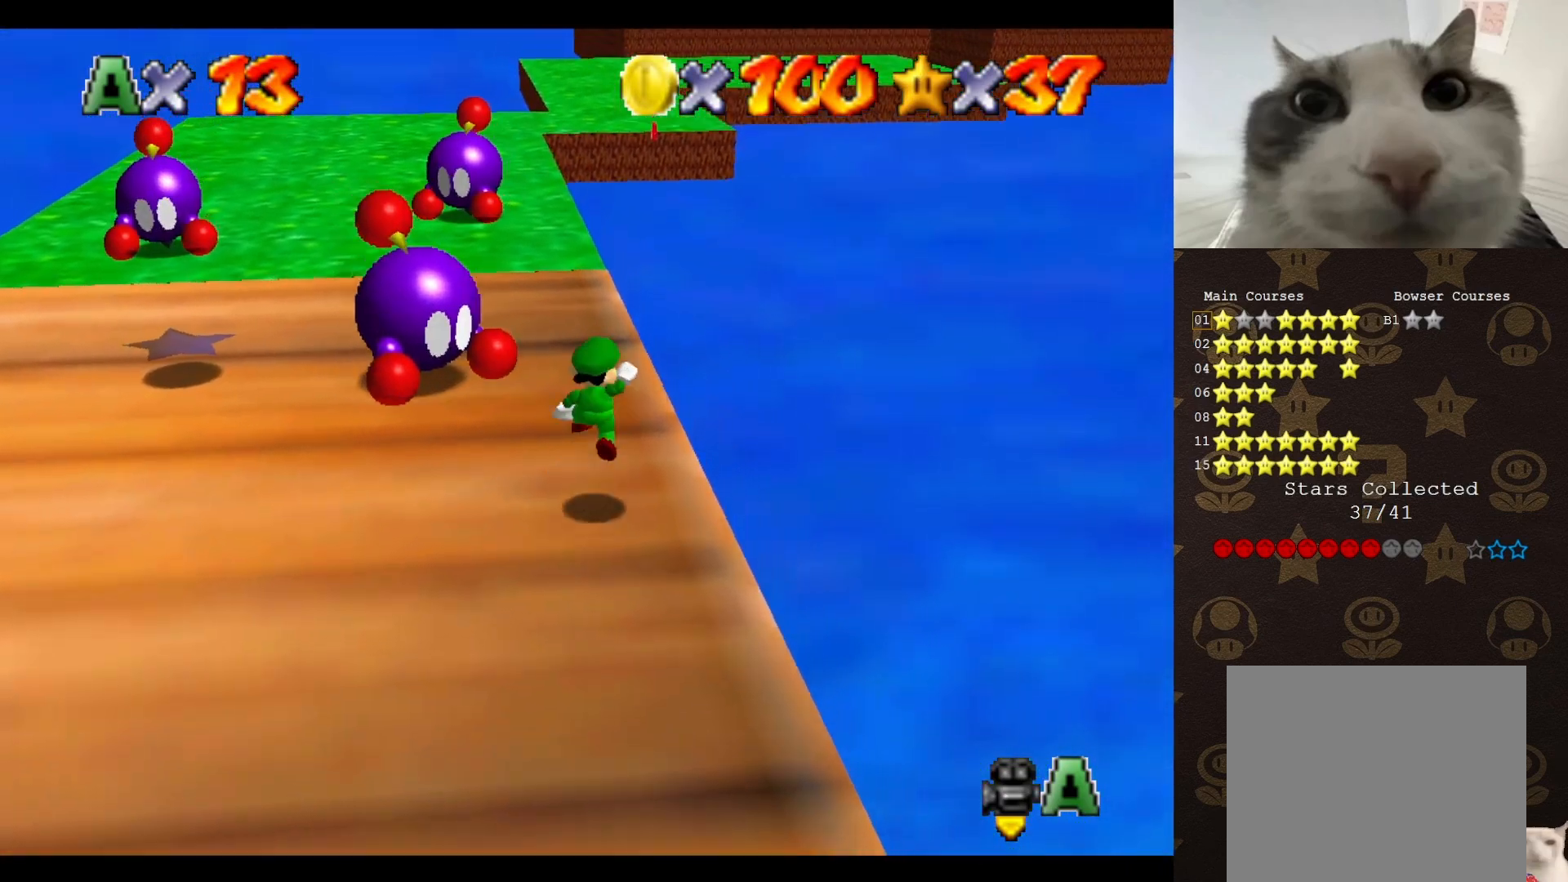
Gameplay with a controller (Nintendo layout); each line is a JSON object with the inputs held at the frame after it. "events" lists button and stick changes between this image and that frame as [ms after this image, input, new state], when the widget could be followed in between. Not read: L3 R3 Z.
{"buttons": ["A"], "left_stick": "up-left", "events": [[167, "left_stick", "up-left"], [333, "left_stick", "left"], [467, "left_stick", "up-left"]]}
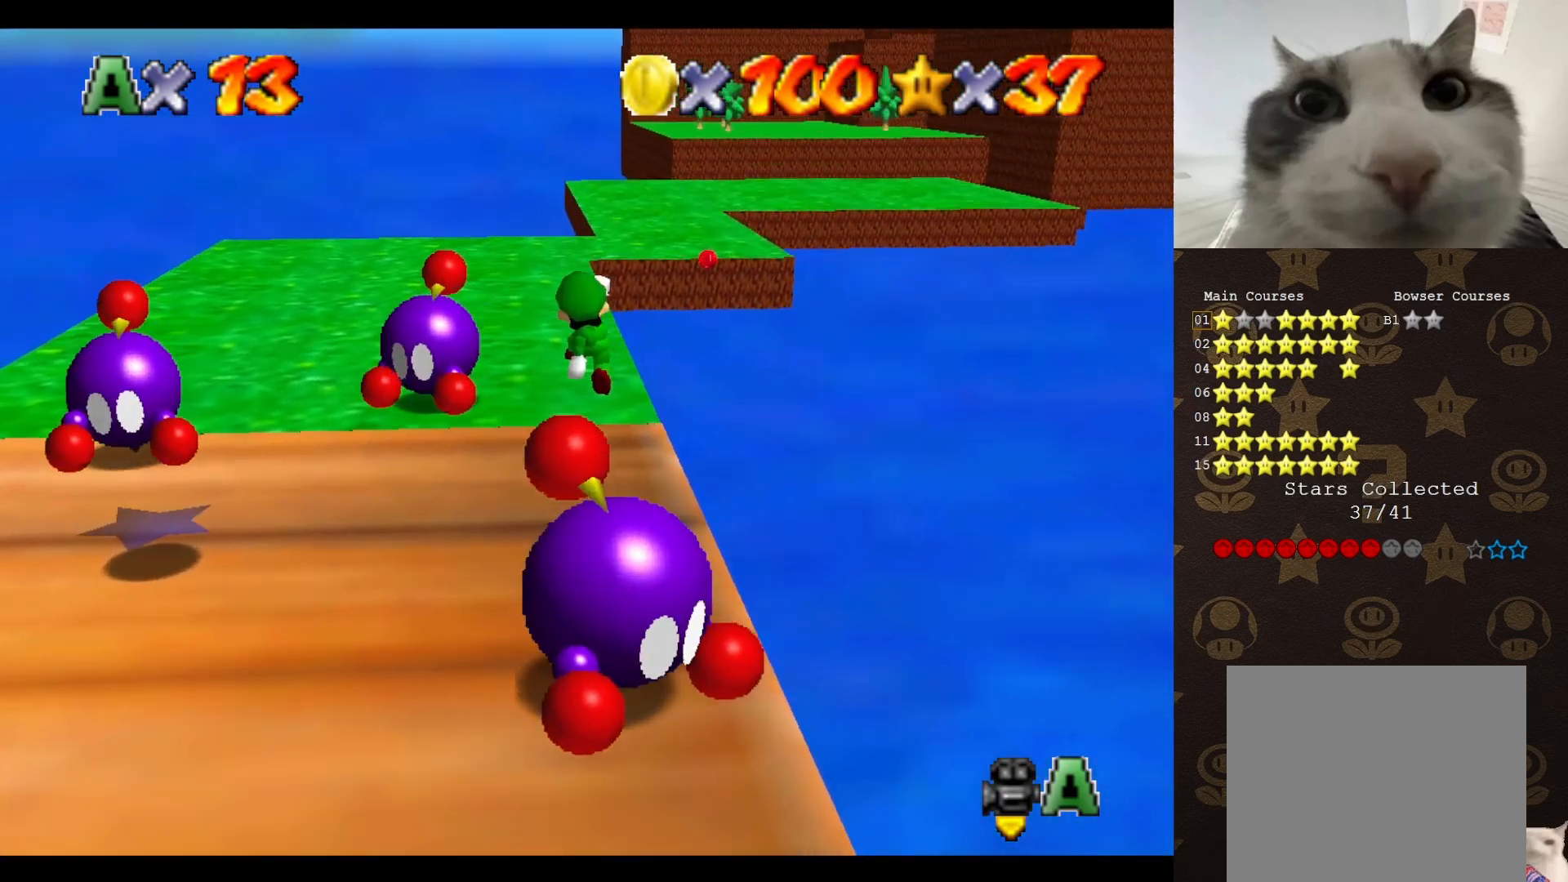
{"buttons": [], "left_stick": "center", "events": [[33, "C_DOWN", "down"], [50, "A", "up"], [150, "C_DOWN", "up"], [150, "left_stick", "center"]]}
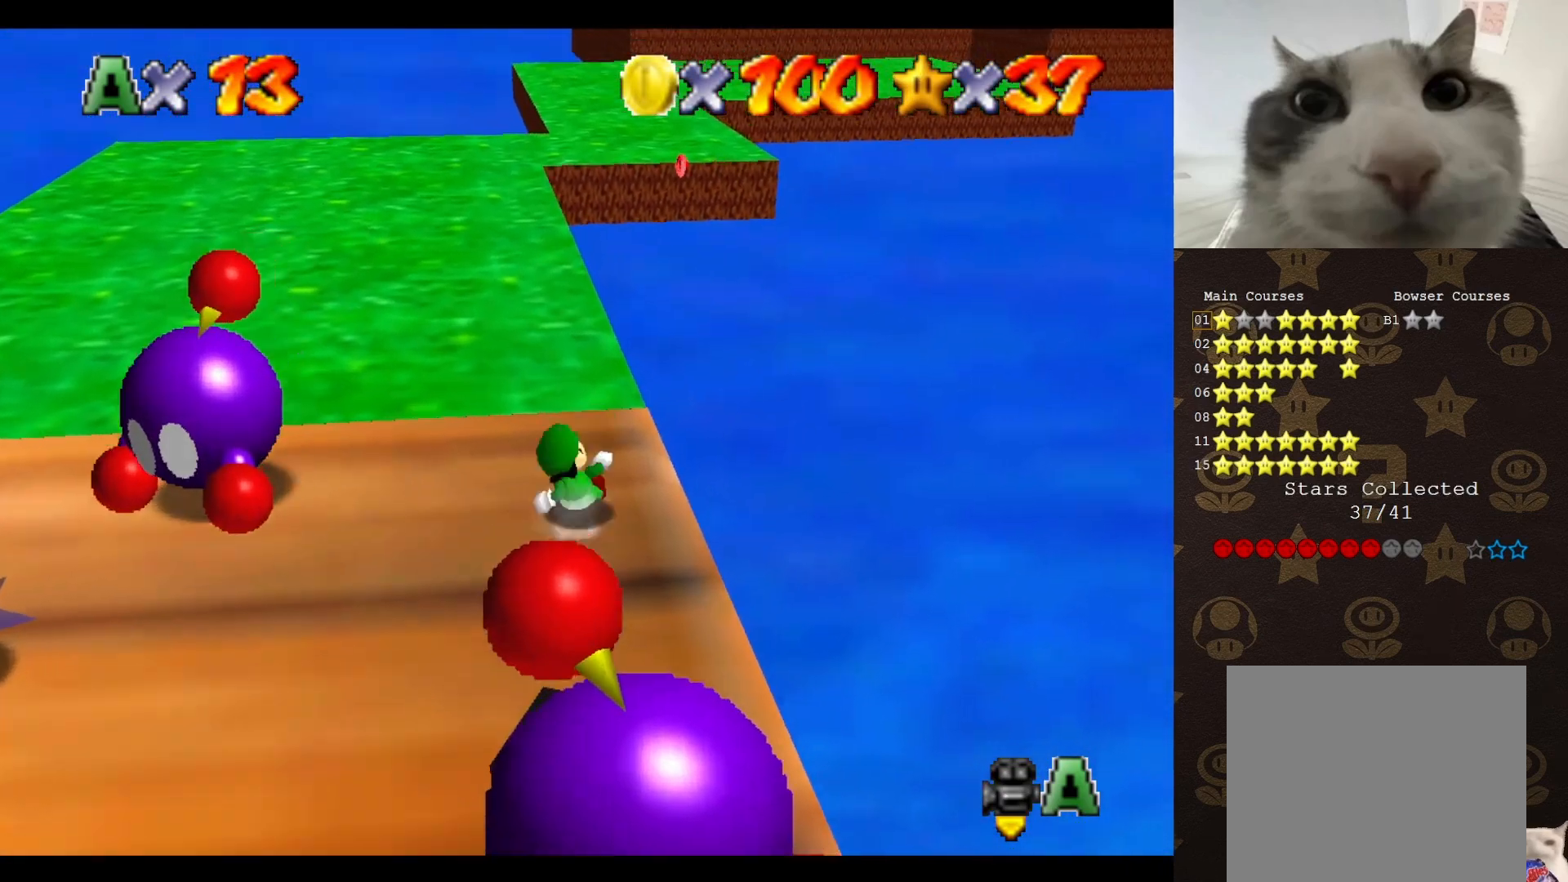
{"buttons": [], "left_stick": "up", "events": [[400, "left_stick", "up"]]}
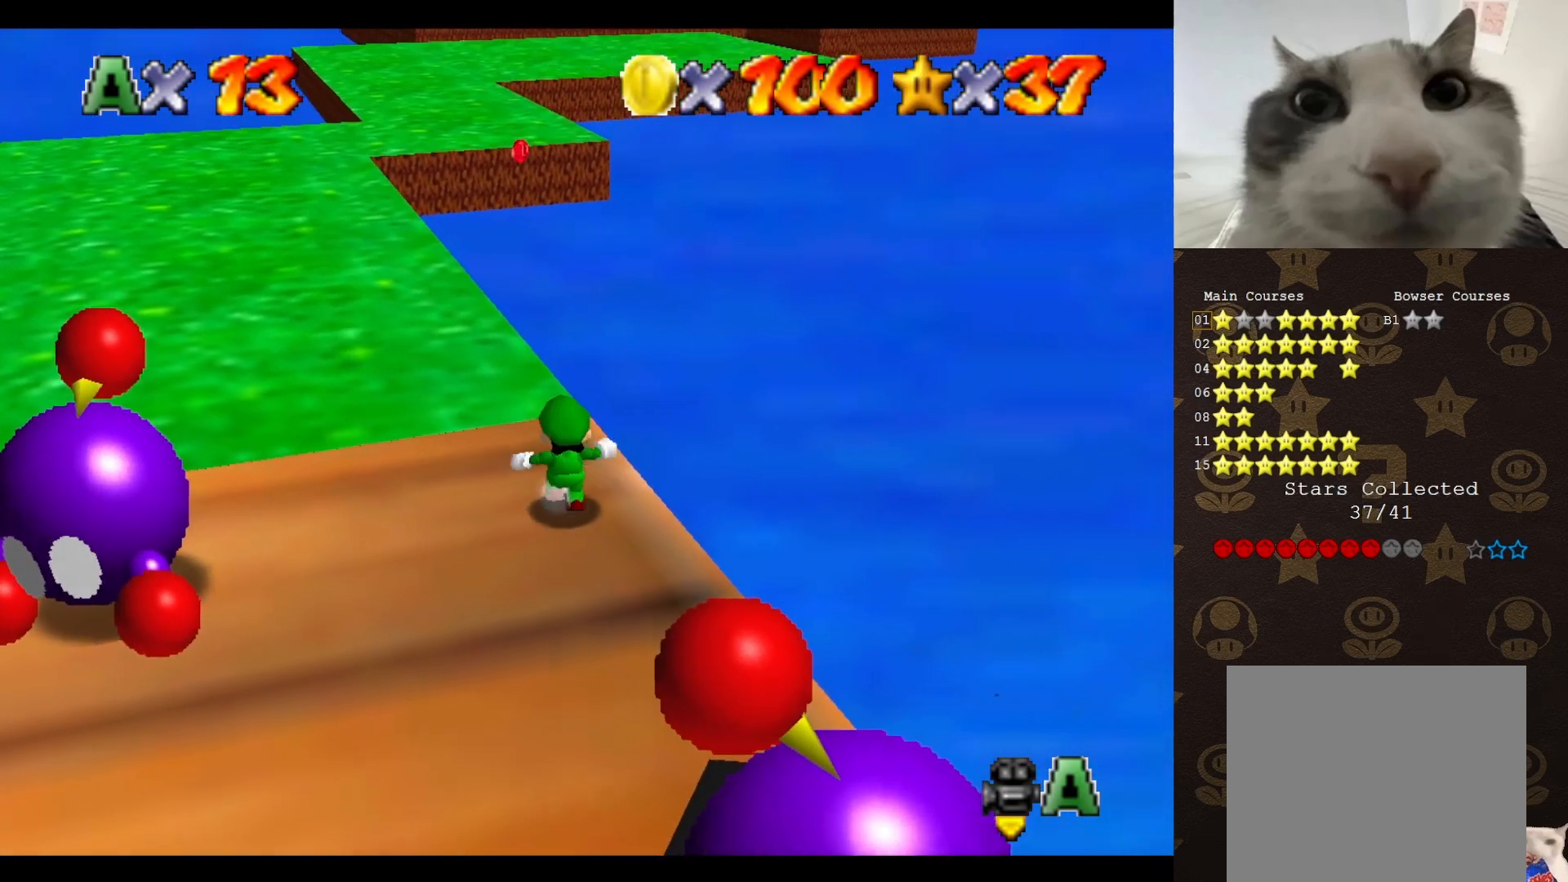
{"buttons": [], "left_stick": "up-left", "events": [[300, "left_stick", "up-left"]]}
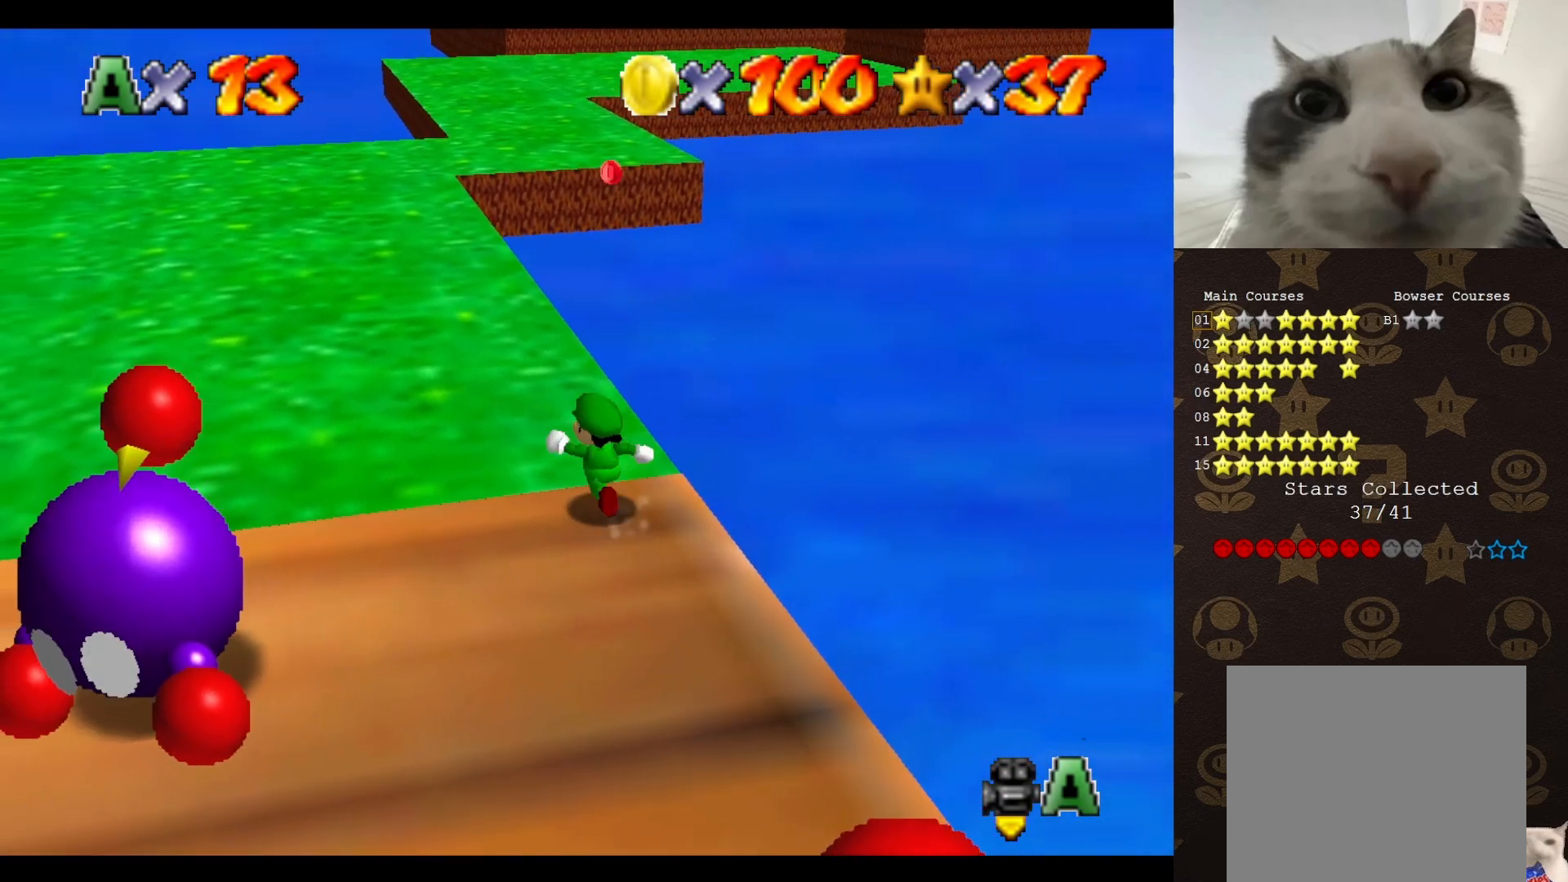
{"buttons": [], "left_stick": "up", "events": [[300, "left_stick", "up"]]}
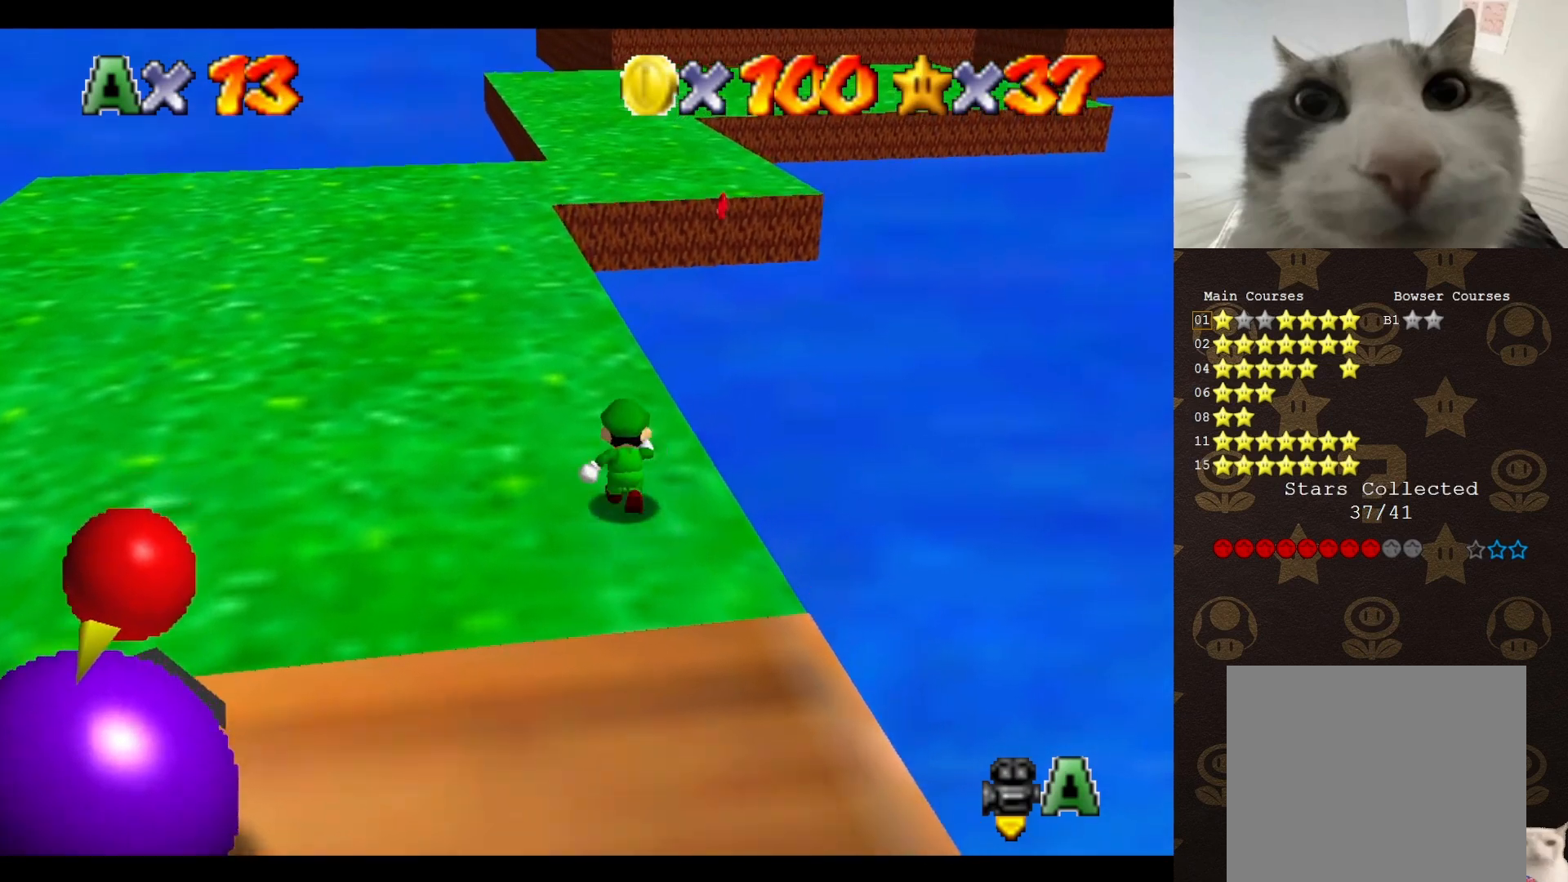
{"buttons": ["A"], "left_stick": "up-right", "events": [[383, "A", "down"], [417, "left_stick", "up-right"]]}
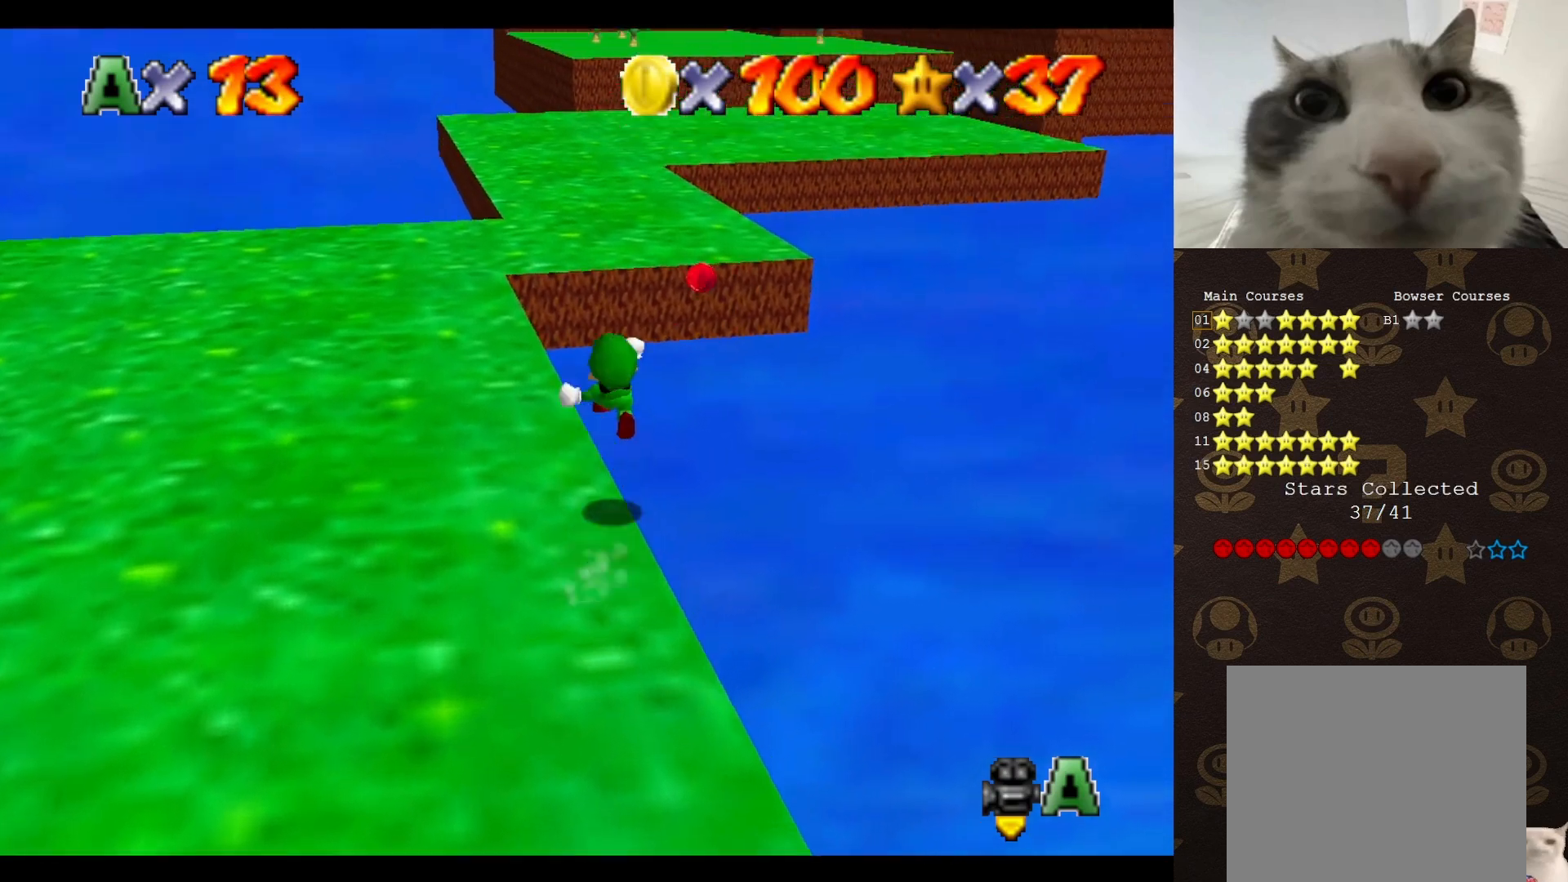
{"buttons": ["A"], "left_stick": "up-right", "events": []}
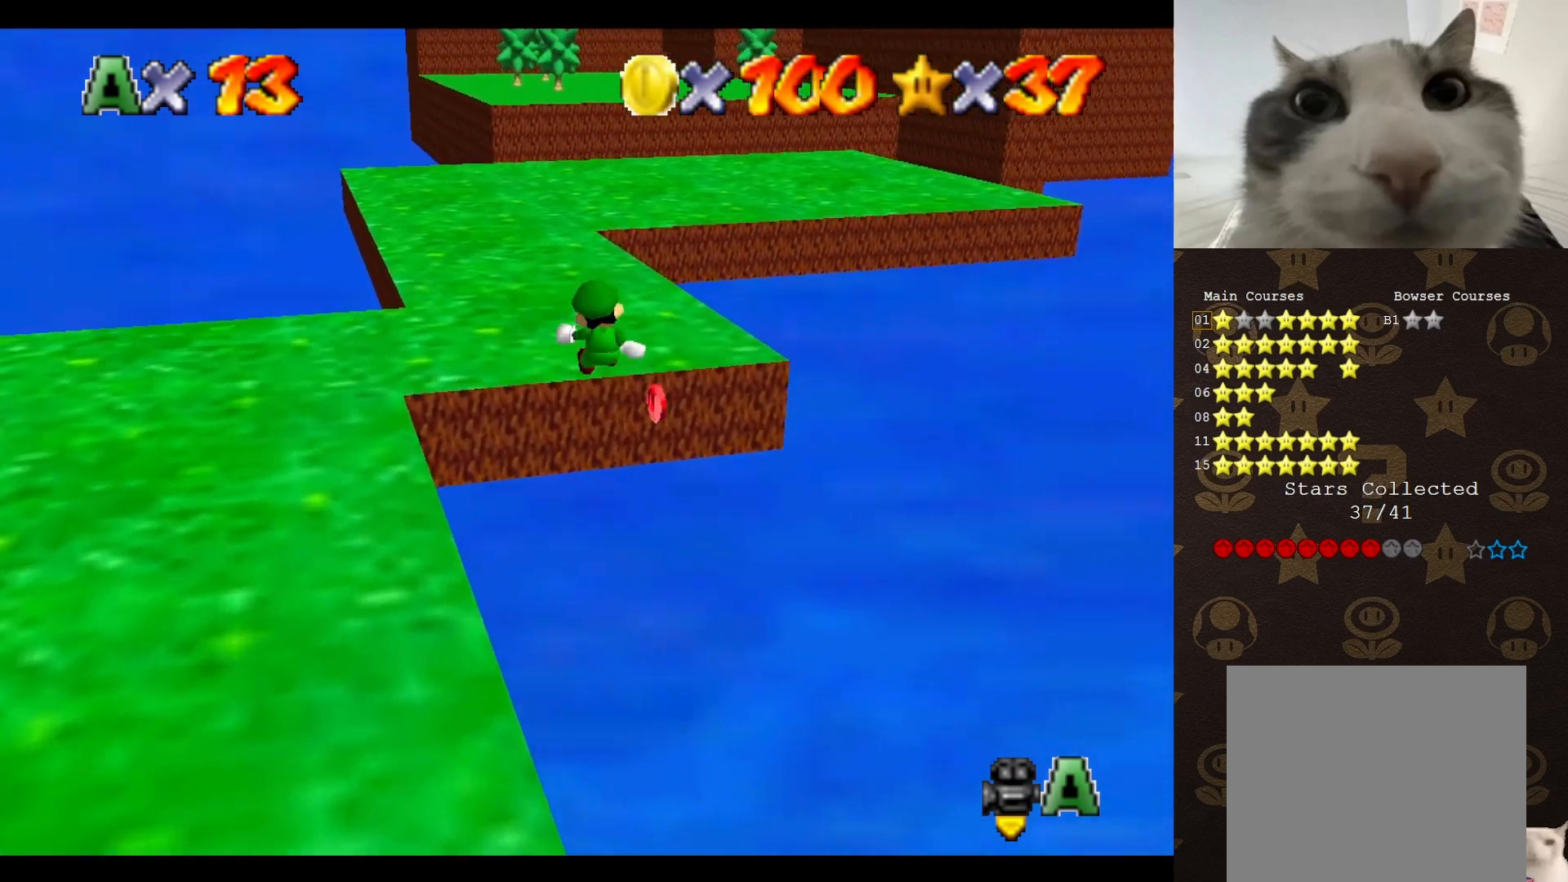
{"buttons": [], "left_stick": "up", "events": [[300, "left_stick", "up"], [367, "A", "up"]]}
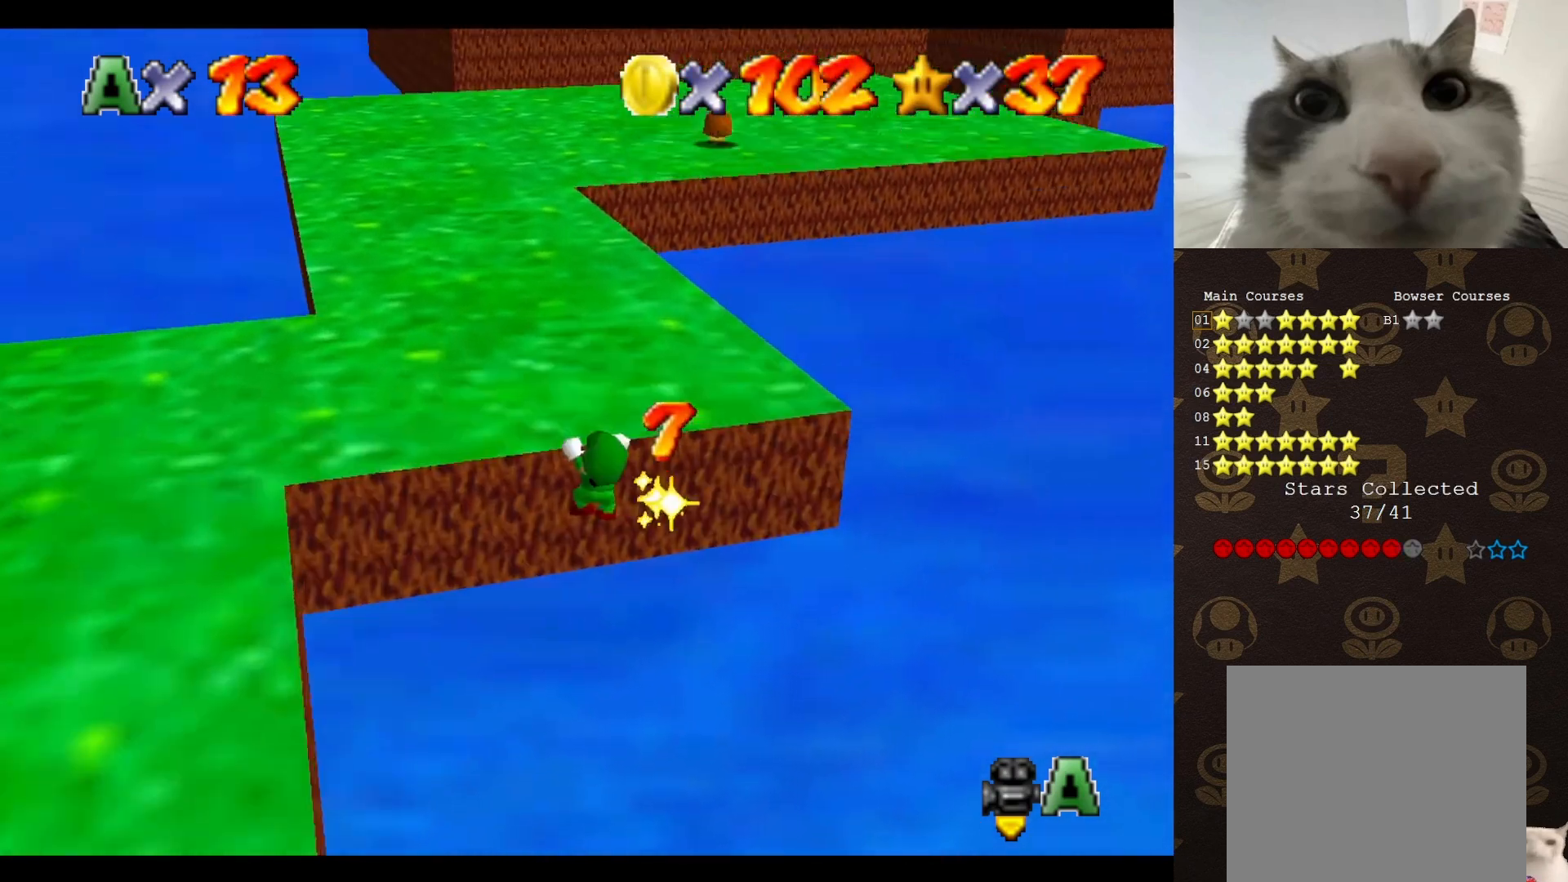
{"buttons": ["C_RIGHT"], "left_stick": "up", "events": [[150, "A", "down"], [217, "A", "up"], [333, "C_RIGHT", "down"], [400, "C_RIGHT", "up"], [500, "C_RIGHT", "down"]]}
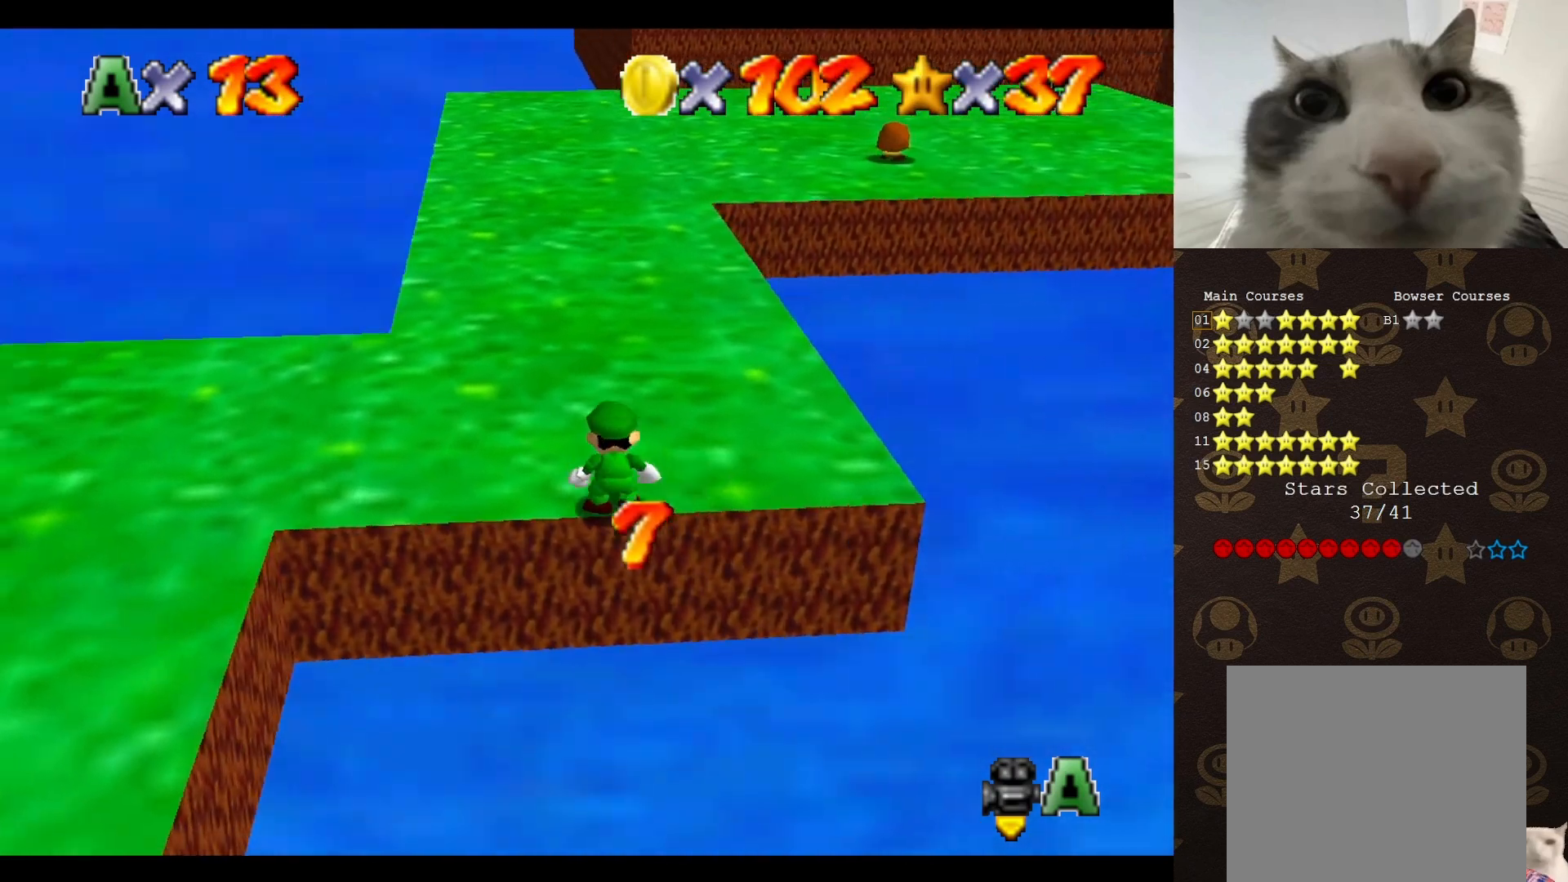
{"buttons": ["C_DOWN"], "left_stick": "up-left", "events": [[67, "C_RIGHT", "up"], [117, "C_RIGHT", "down"], [250, "C_RIGHT", "up"], [283, "C_UP", "down"], [367, "C_UP", "up"], [467, "C_DOWN", "down"], [467, "left_stick", "up-left"]]}
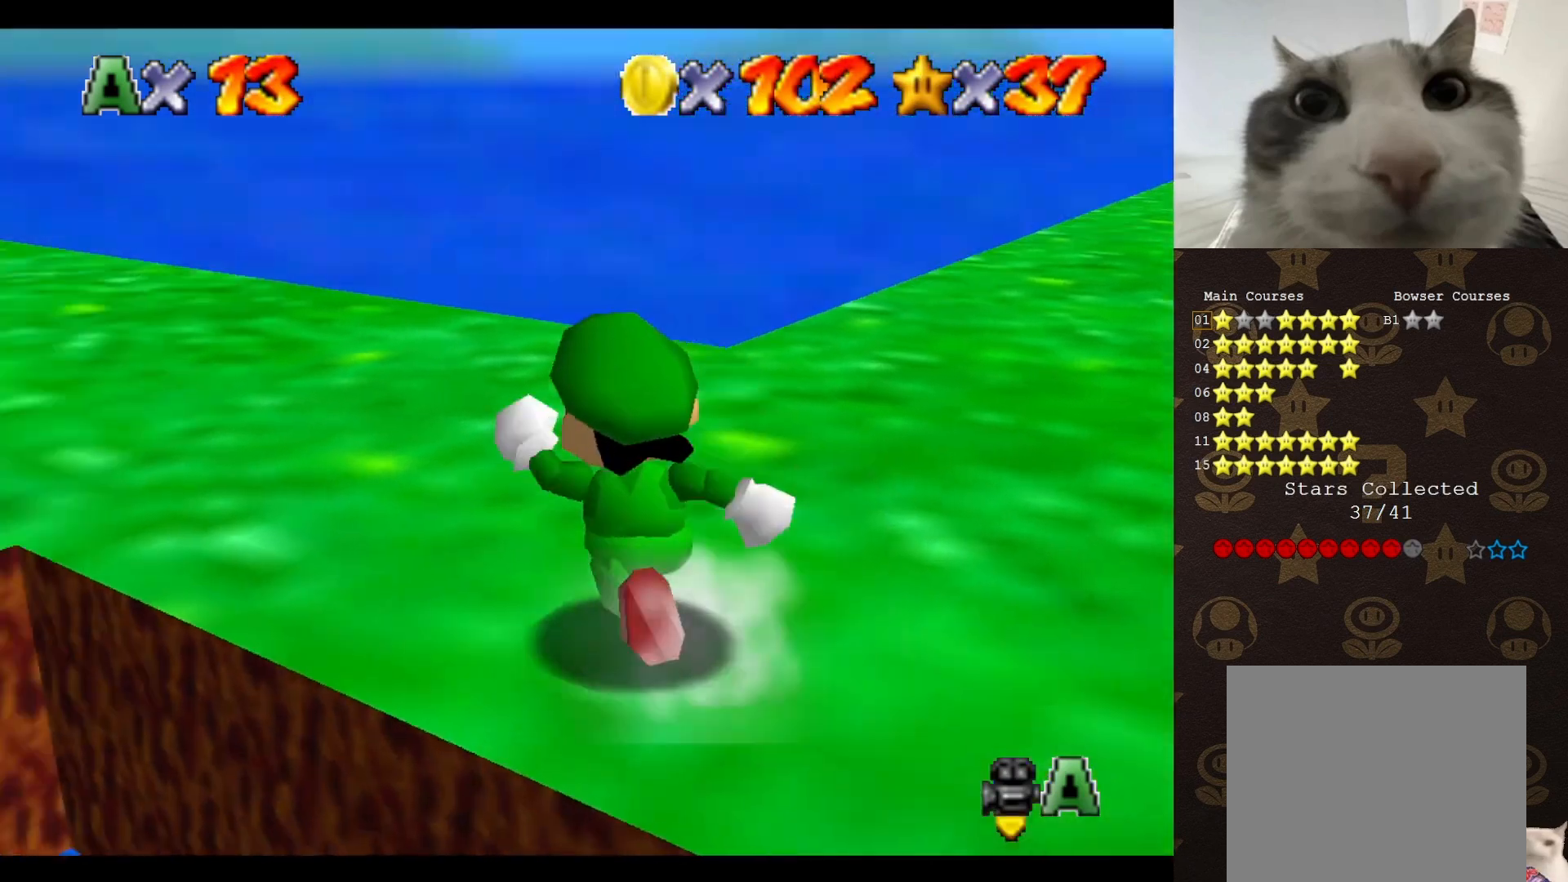
{"buttons": ["C_RIGHT"], "left_stick": "up-left", "events": [[67, "C_DOWN", "up"], [150, "C_RIGHT", "down"], [250, "C_RIGHT", "up"], [300, "C_RIGHT", "down"], [383, "C_RIGHT", "up"], [467, "C_RIGHT", "down"]]}
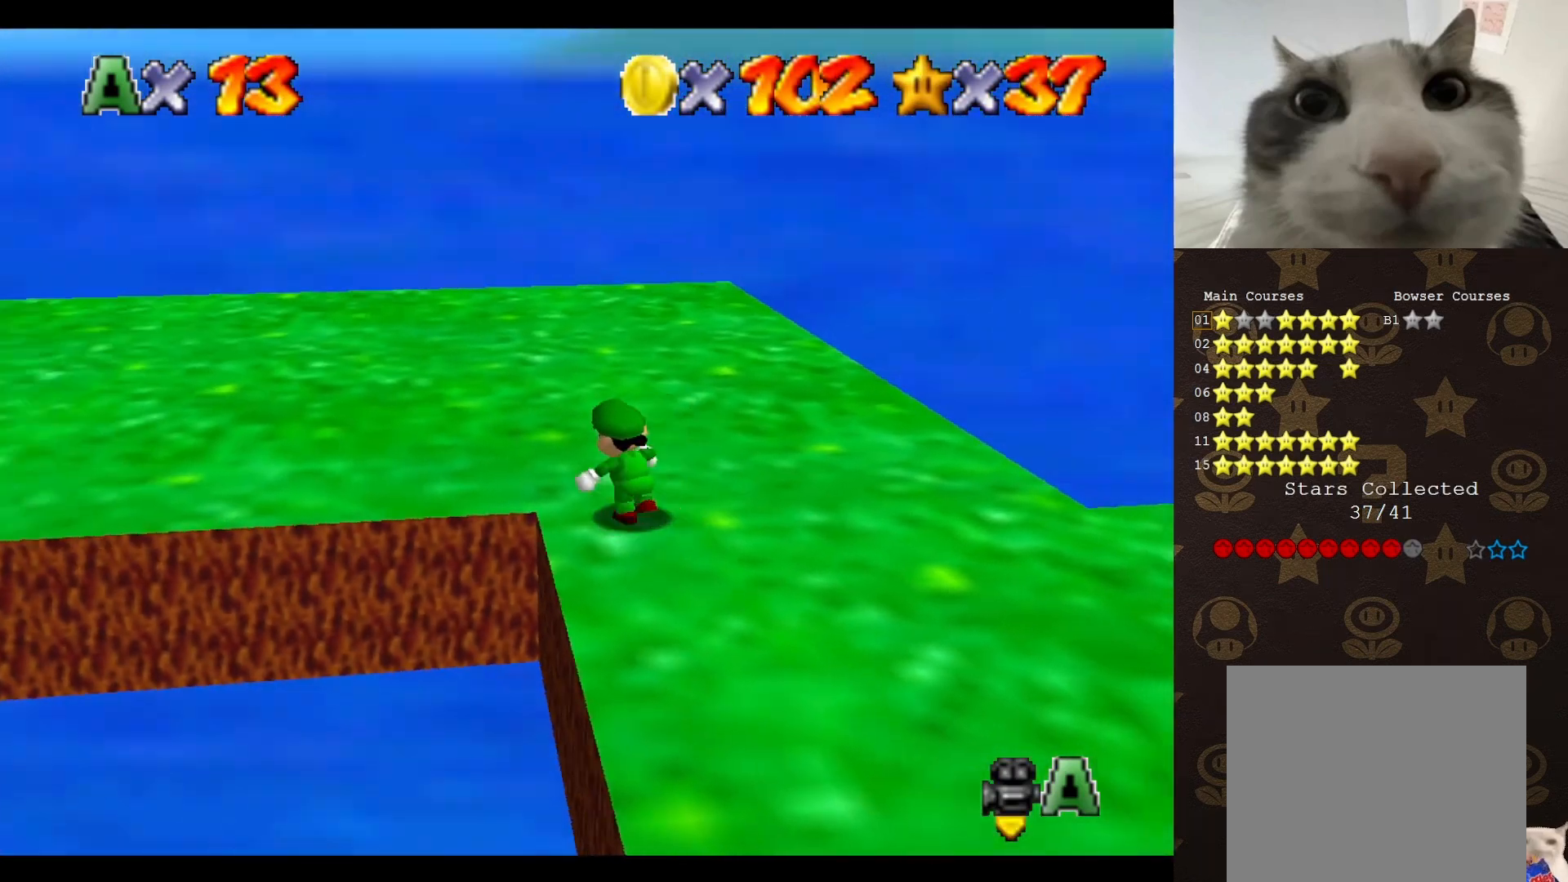
{"buttons": [], "left_stick": "up-left", "events": [[33, "C_RIGHT", "up"], [33, "left_stick", "up"], [83, "C_RIGHT", "down"], [150, "C_RIGHT", "up"], [217, "C_RIGHT", "down"], [267, "C_RIGHT", "up"], [367, "C_RIGHT", "down"], [367, "left_stick", "up-left"], [467, "C_RIGHT", "up"]]}
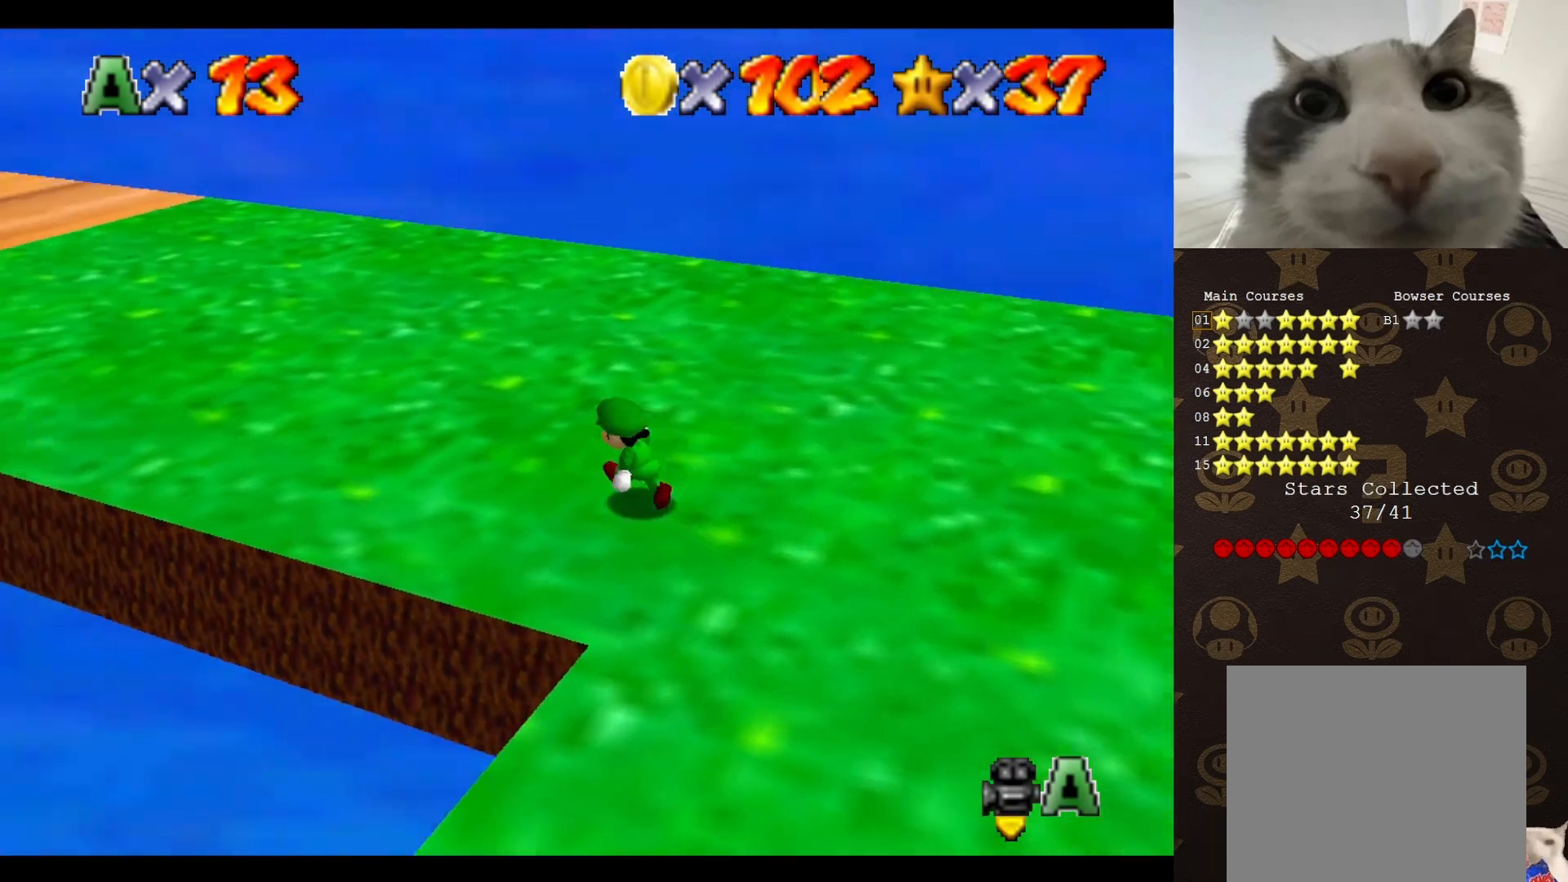
{"buttons": [], "left_stick": "up", "events": [[33, "C_RIGHT", "down"], [100, "C_RIGHT", "up"], [183, "C_RIGHT", "down"], [250, "C_RIGHT", "up"], [483, "left_stick", "up"]]}
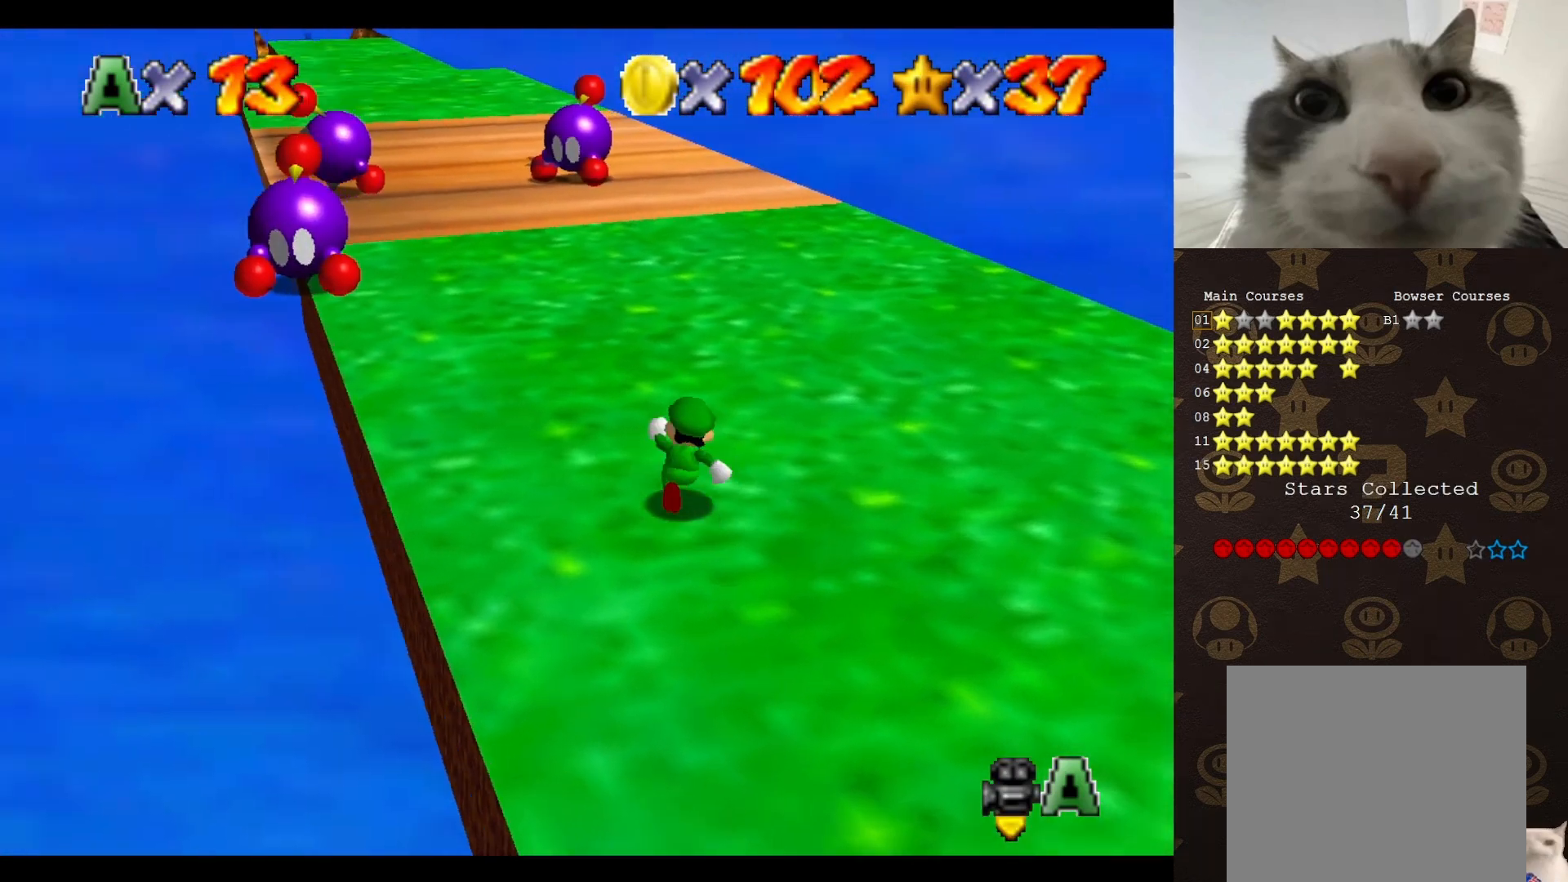
{"buttons": [], "left_stick": "up", "events": []}
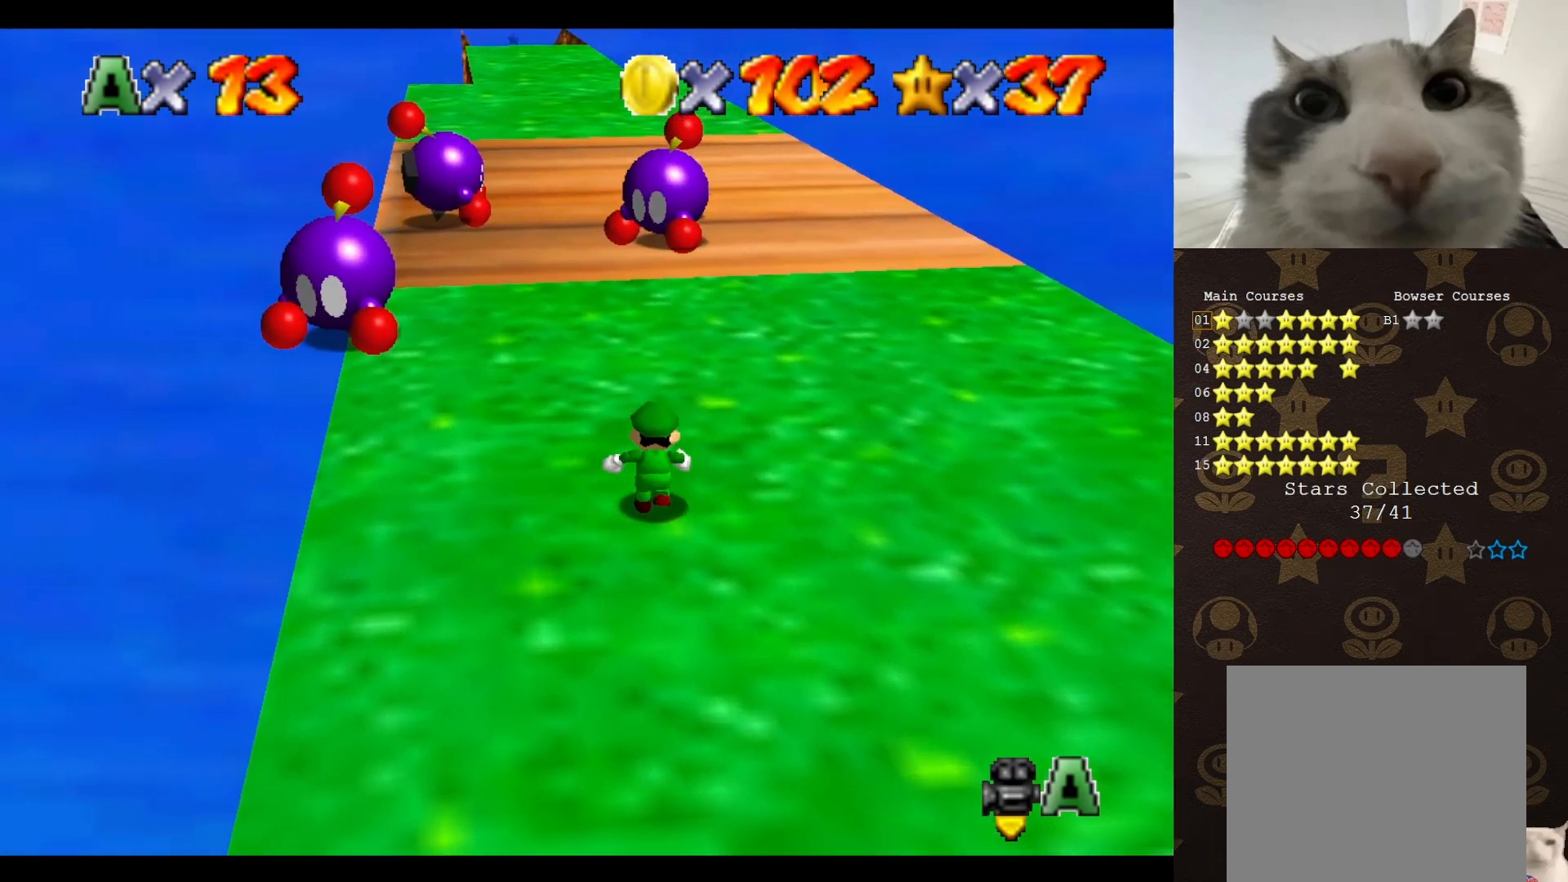
{"buttons": [], "left_stick": "up-right", "events": [[200, "A", "down"], [417, "left_stick", "up-right"], [483, "A", "up"]]}
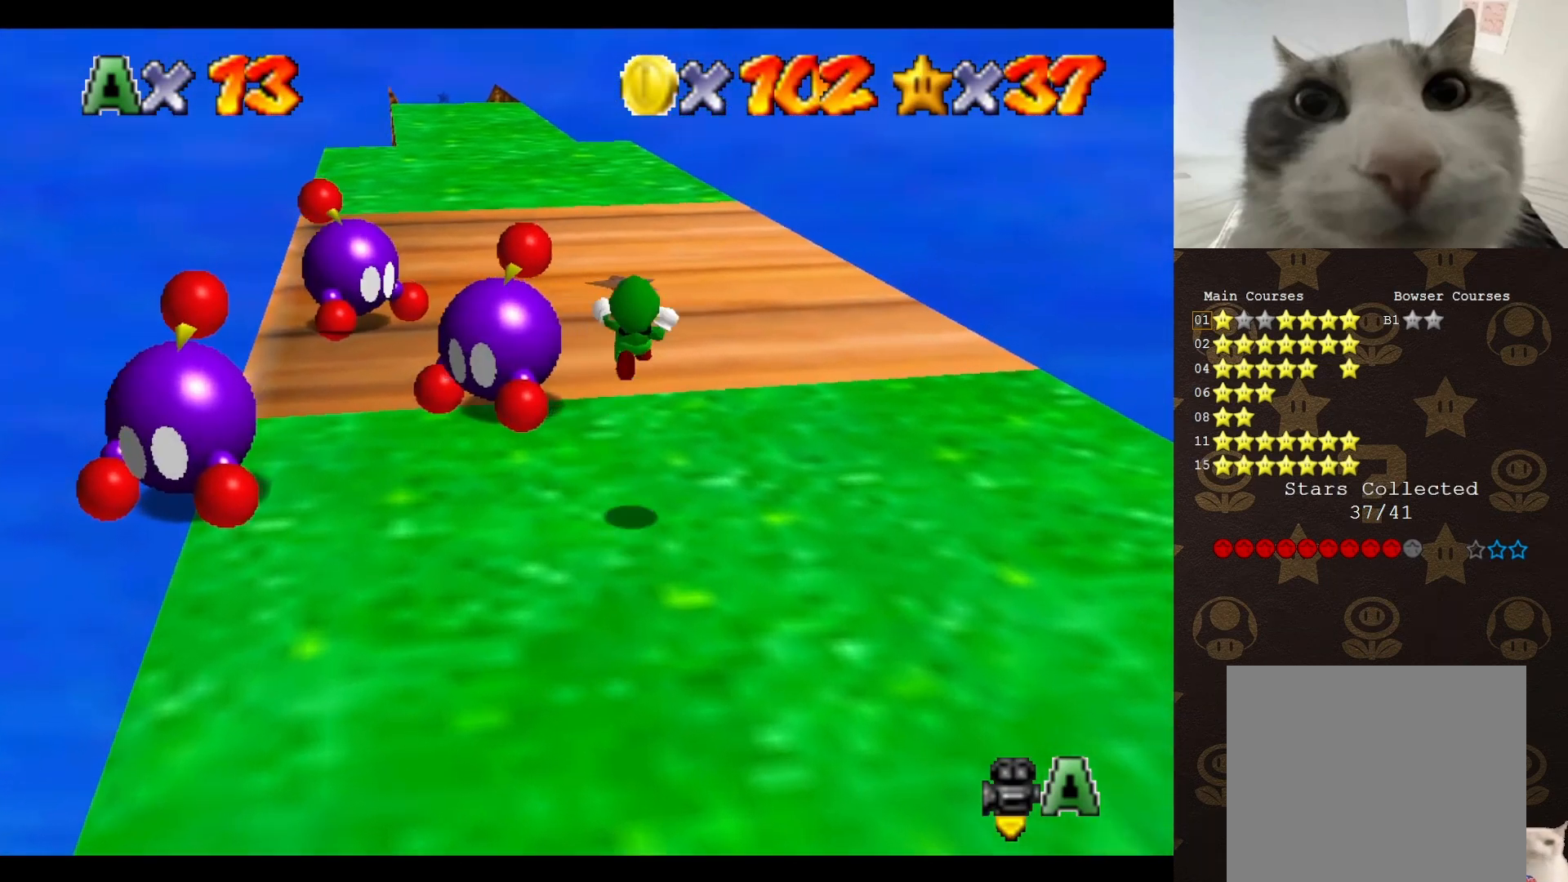
{"buttons": [], "left_stick": "up-right", "events": [[267, "C_RIGHT", "down"], [317, "C_RIGHT", "up"], [317, "left_stick", "center"], [483, "left_stick", "up-right"]]}
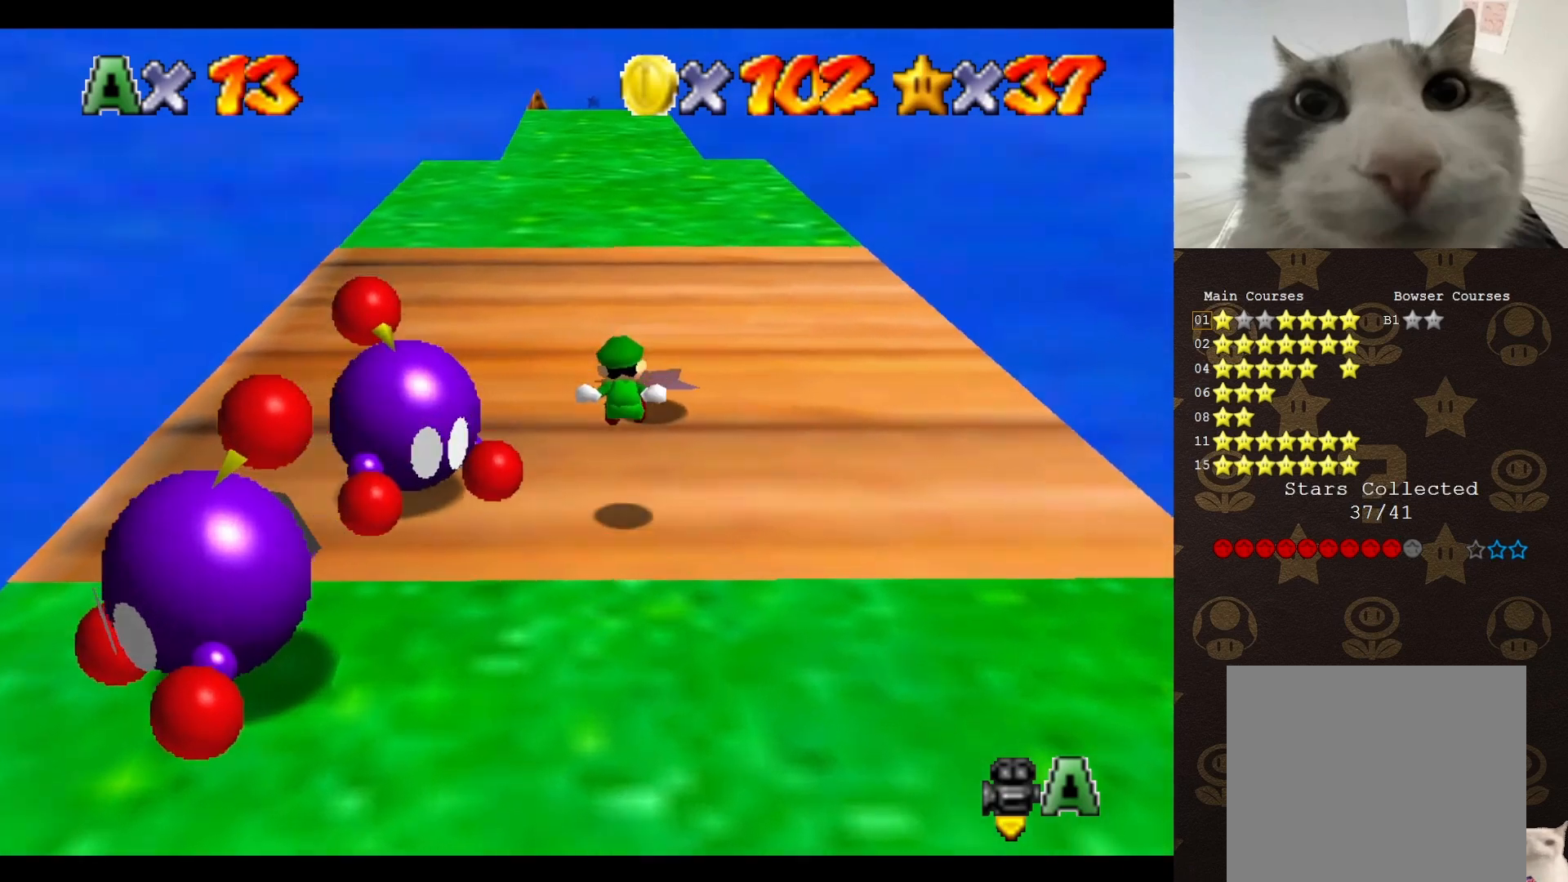
{"buttons": [], "left_stick": "up-right", "events": []}
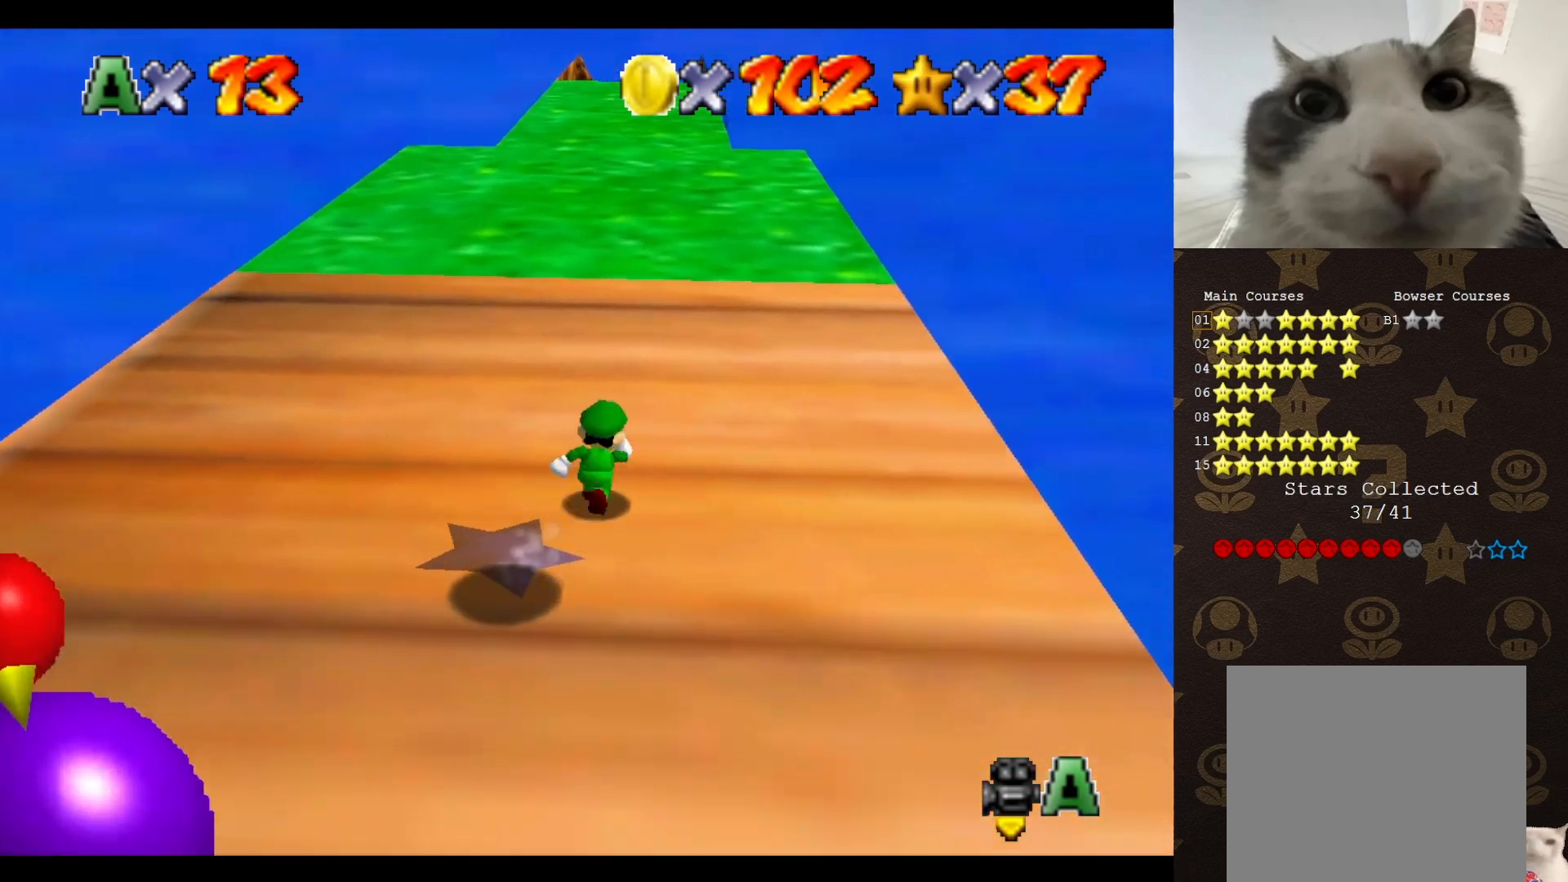
{"buttons": ["B"], "left_stick": "up", "events": [[133, "left_stick", "up"], [300, "B", "down"]]}
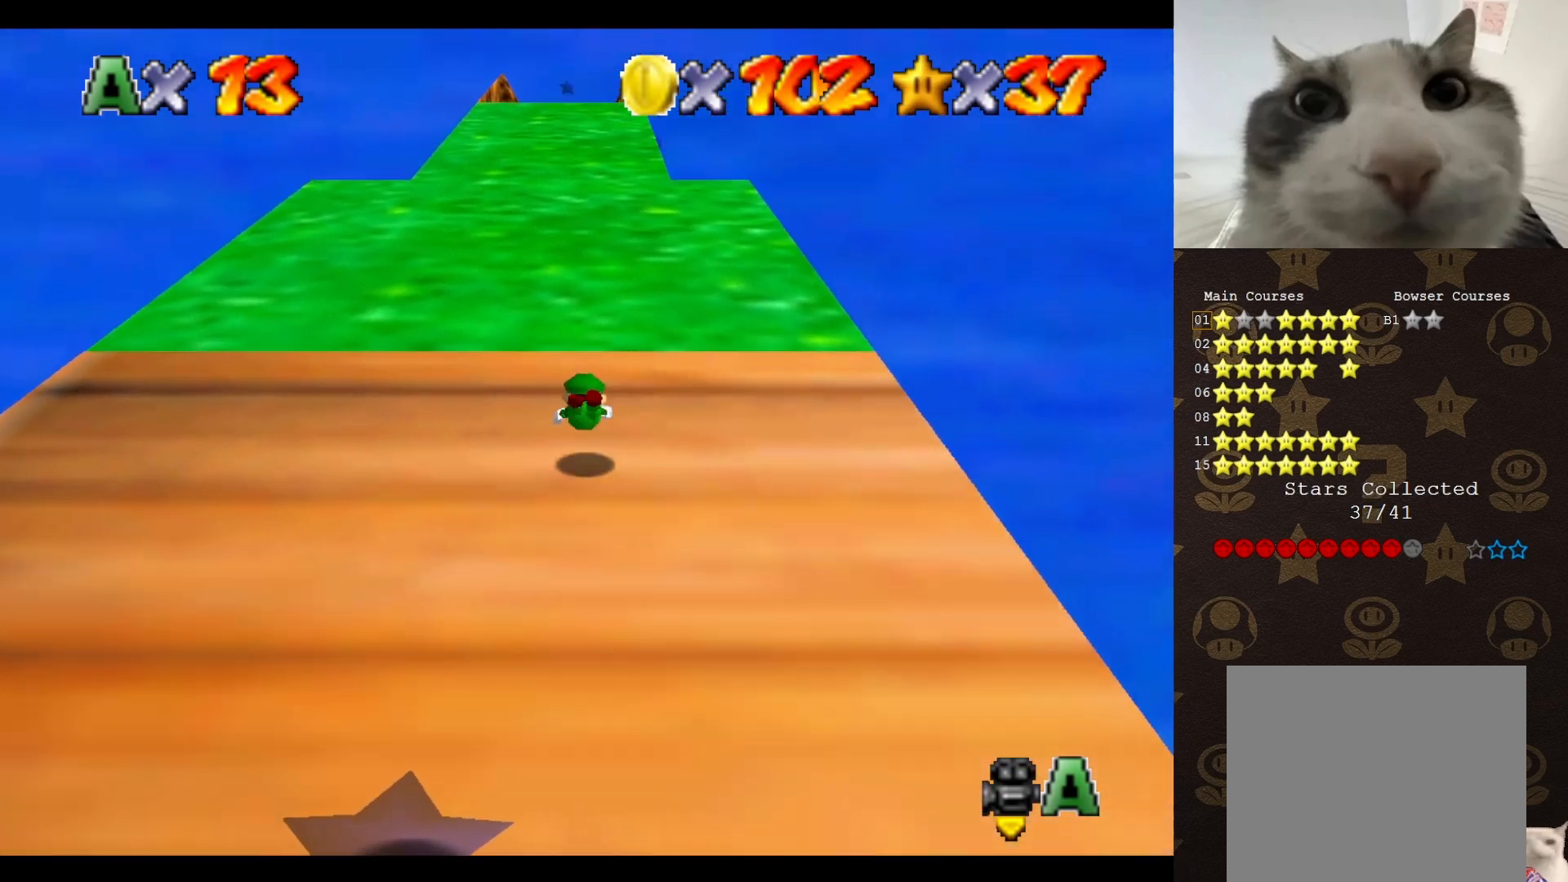
{"buttons": ["A"], "left_stick": "up", "events": [[200, "A", "down"], [233, "B", "up"]]}
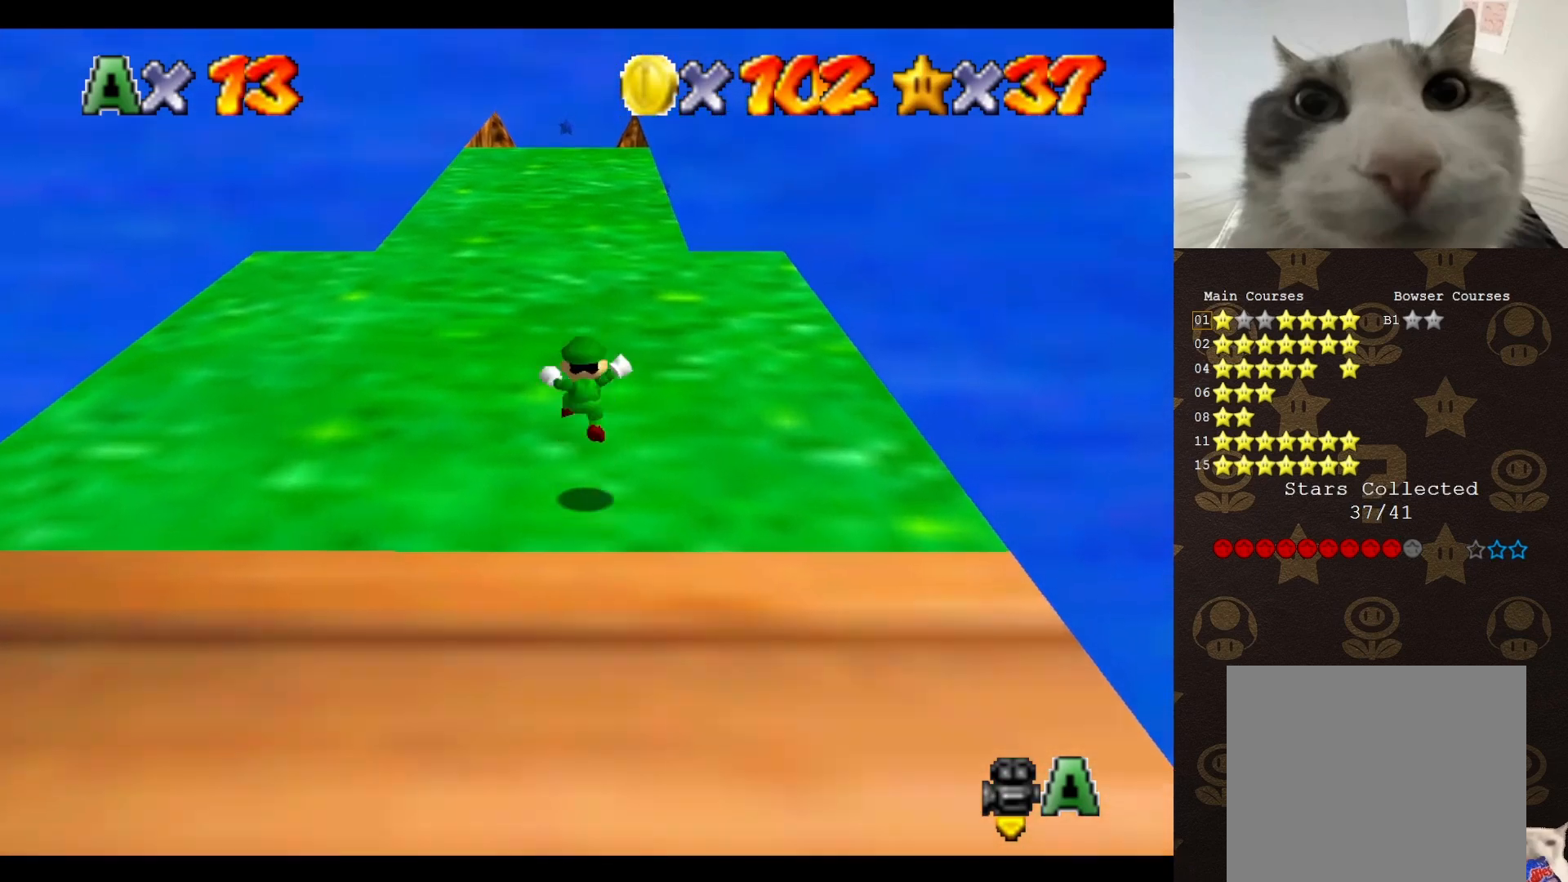
{"buttons": [], "left_stick": "up", "events": [[233, "B", "down"], [283, "A", "up"], [317, "B", "up"]]}
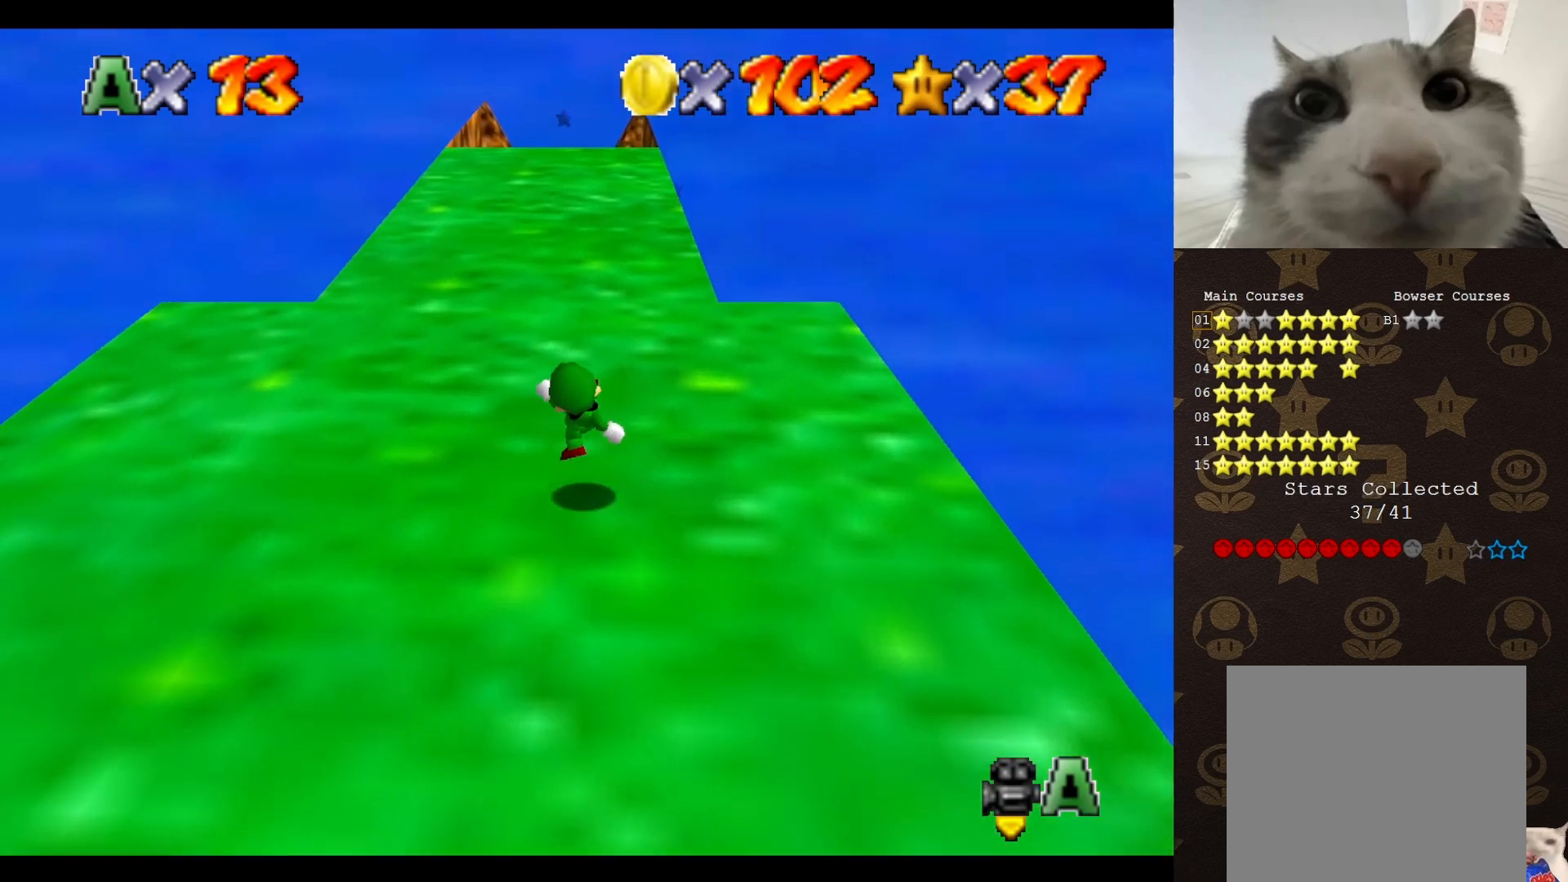
{"buttons": ["C_DOWN"], "left_stick": "up-left", "events": [[117, "A", "down"], [150, "left_stick", "up-left"], [450, "A", "up"], [450, "C_DOWN", "down"]]}
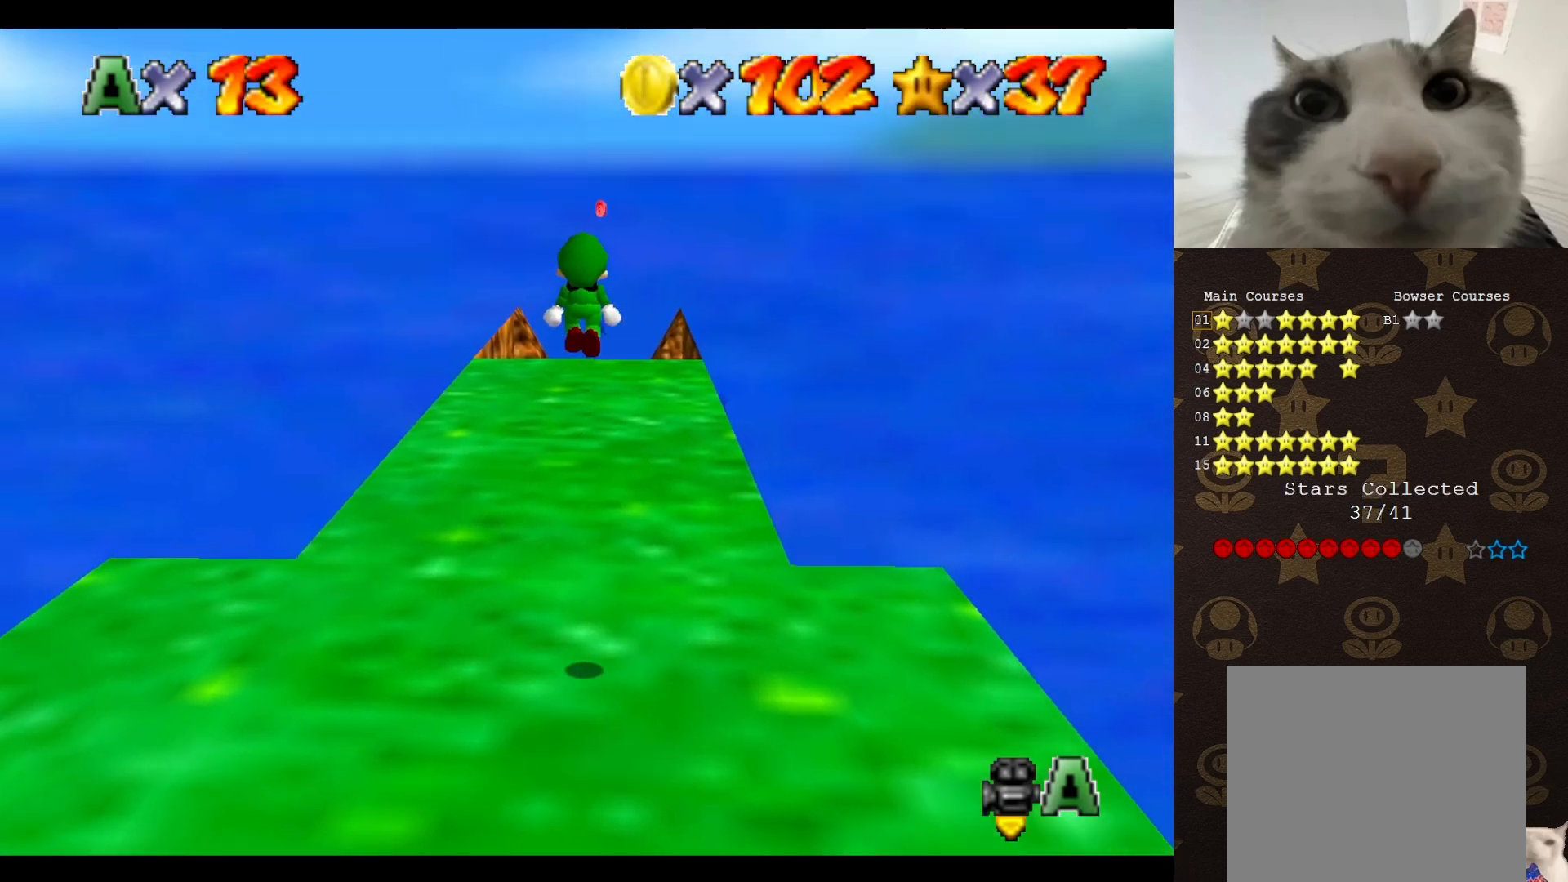
{"buttons": ["C_LEFT"], "left_stick": "up-left", "events": [[117, "C_DOWN", "up"], [350, "C_LEFT", "down"], [400, "C_LEFT", "up"], [500, "C_LEFT", "down"]]}
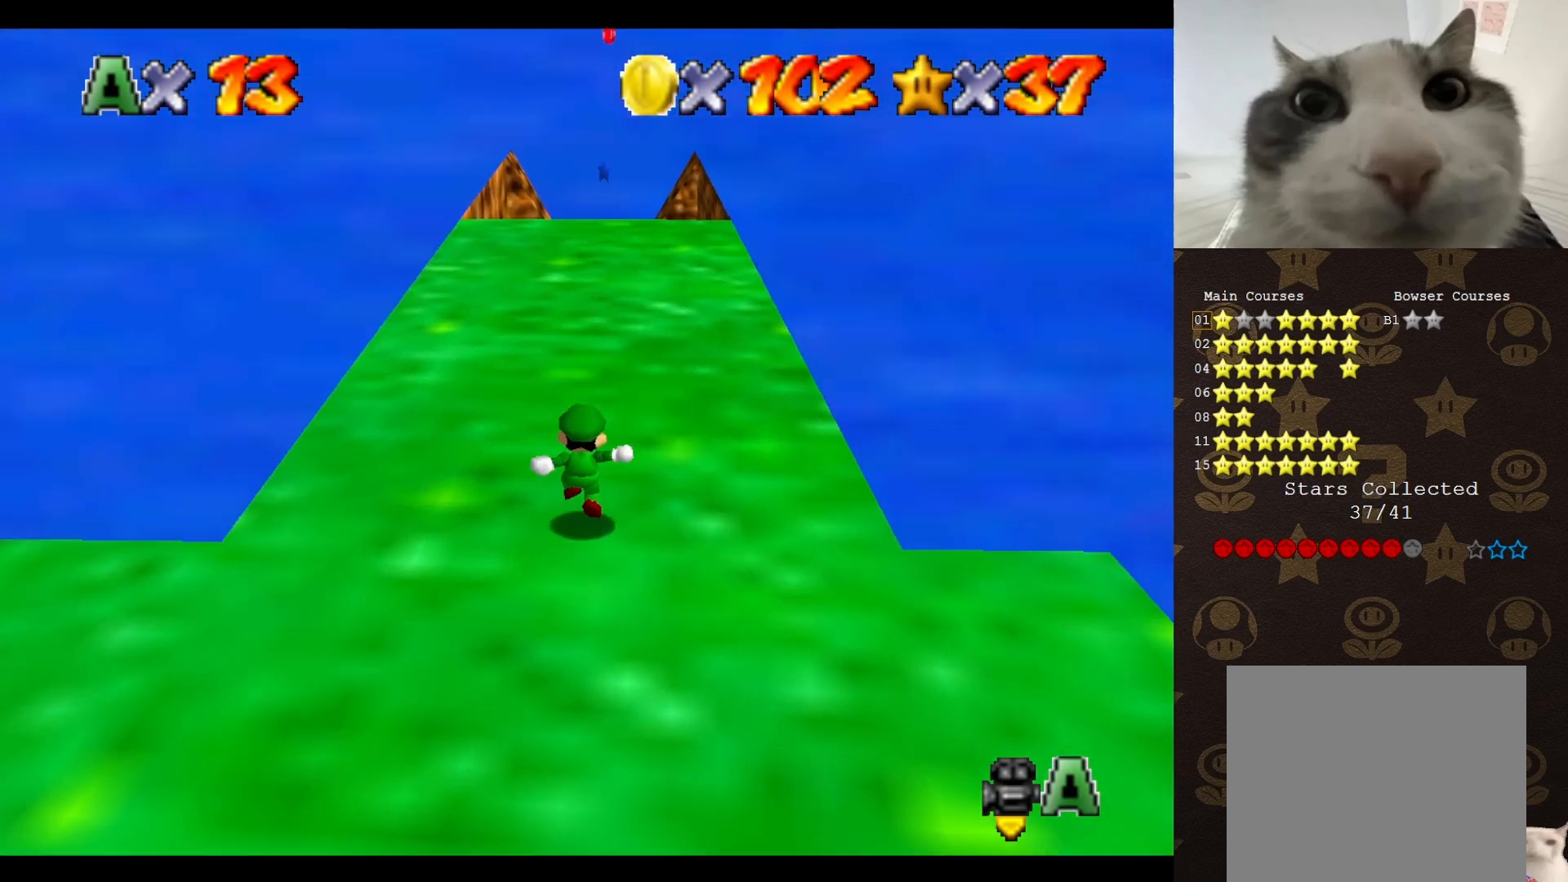
{"buttons": ["A"], "left_stick": "up-left", "events": [[33, "C_LEFT", "up"], [283, "A", "down"]]}
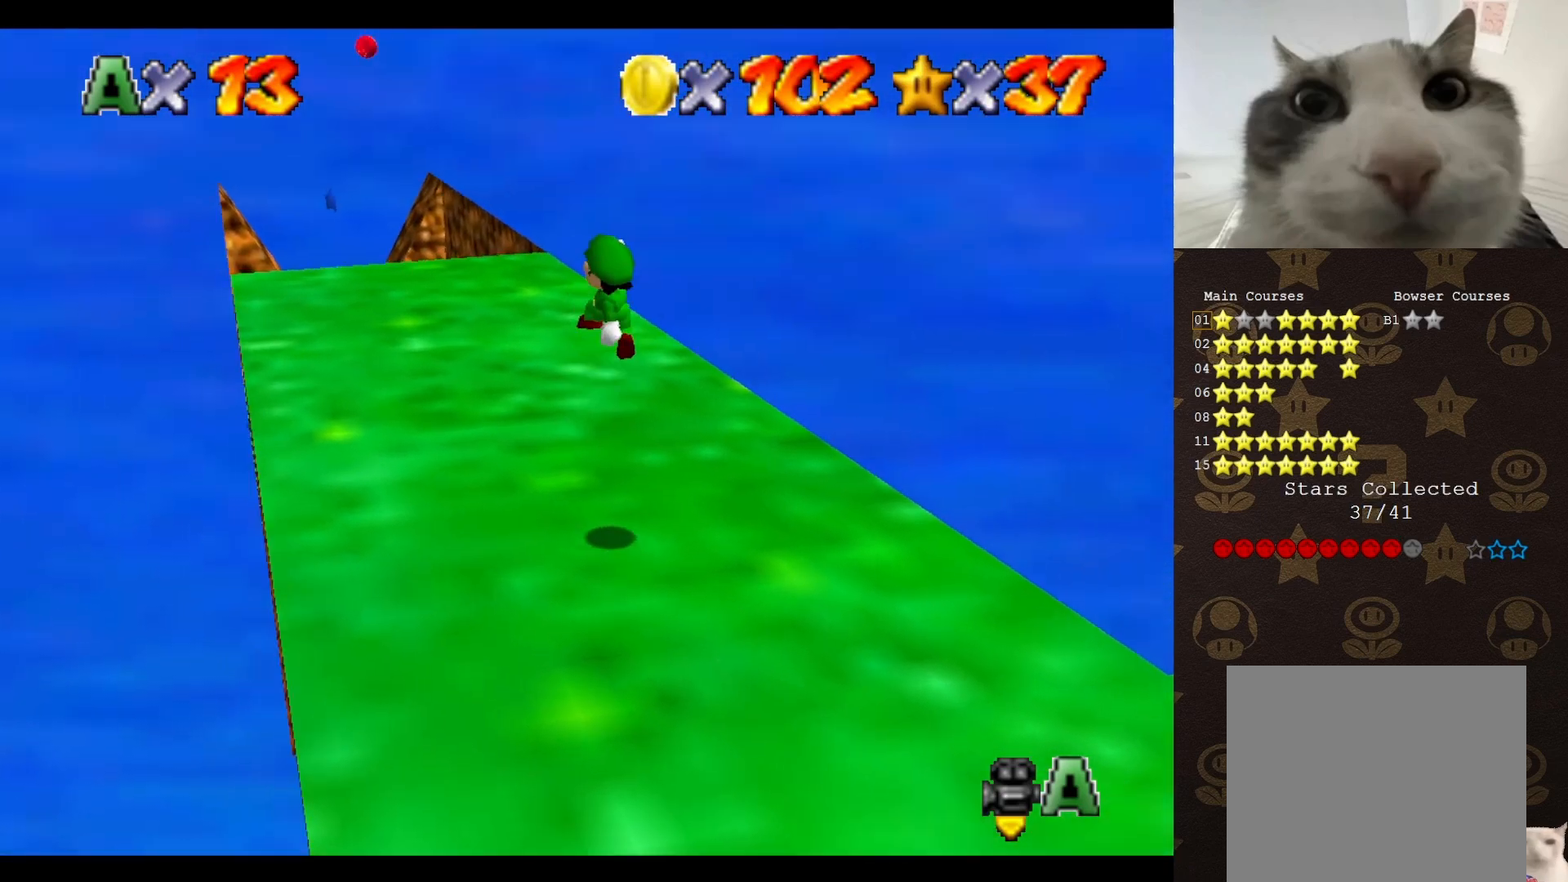
{"buttons": ["C_LEFT"], "left_stick": "up-left", "events": [[33, "A", "up"], [133, "C_LEFT", "down"], [200, "C_LEFT", "up"], [283, "C_LEFT", "down"], [350, "C_LEFT", "up"], [417, "C_LEFT", "down"]]}
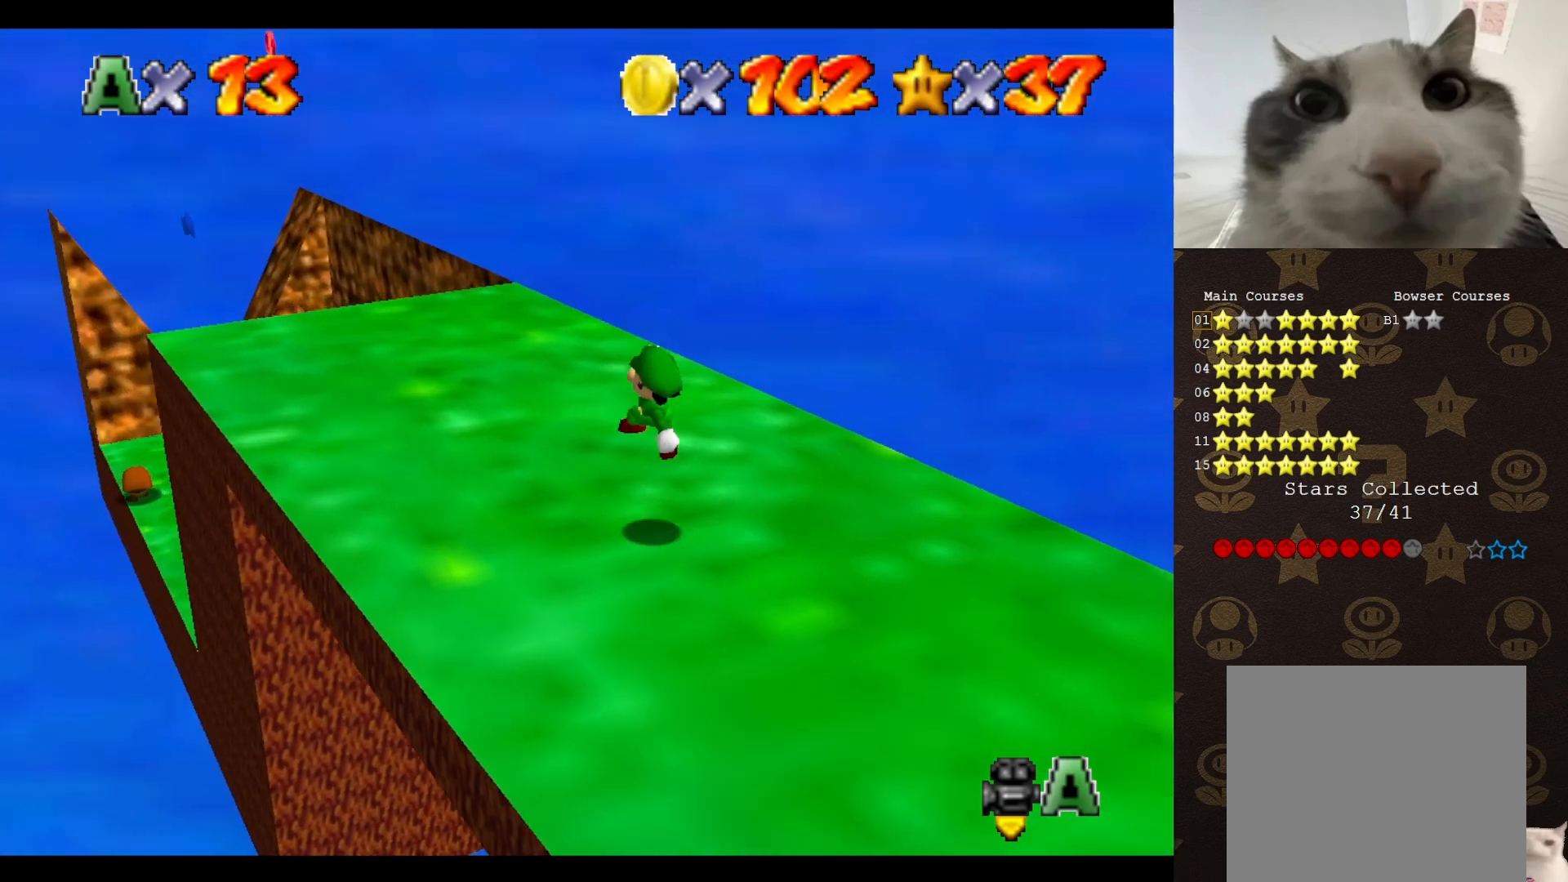
{"buttons": ["A"], "left_stick": "up-left", "events": [[17, "C_LEFT", "up"], [167, "A", "down"]]}
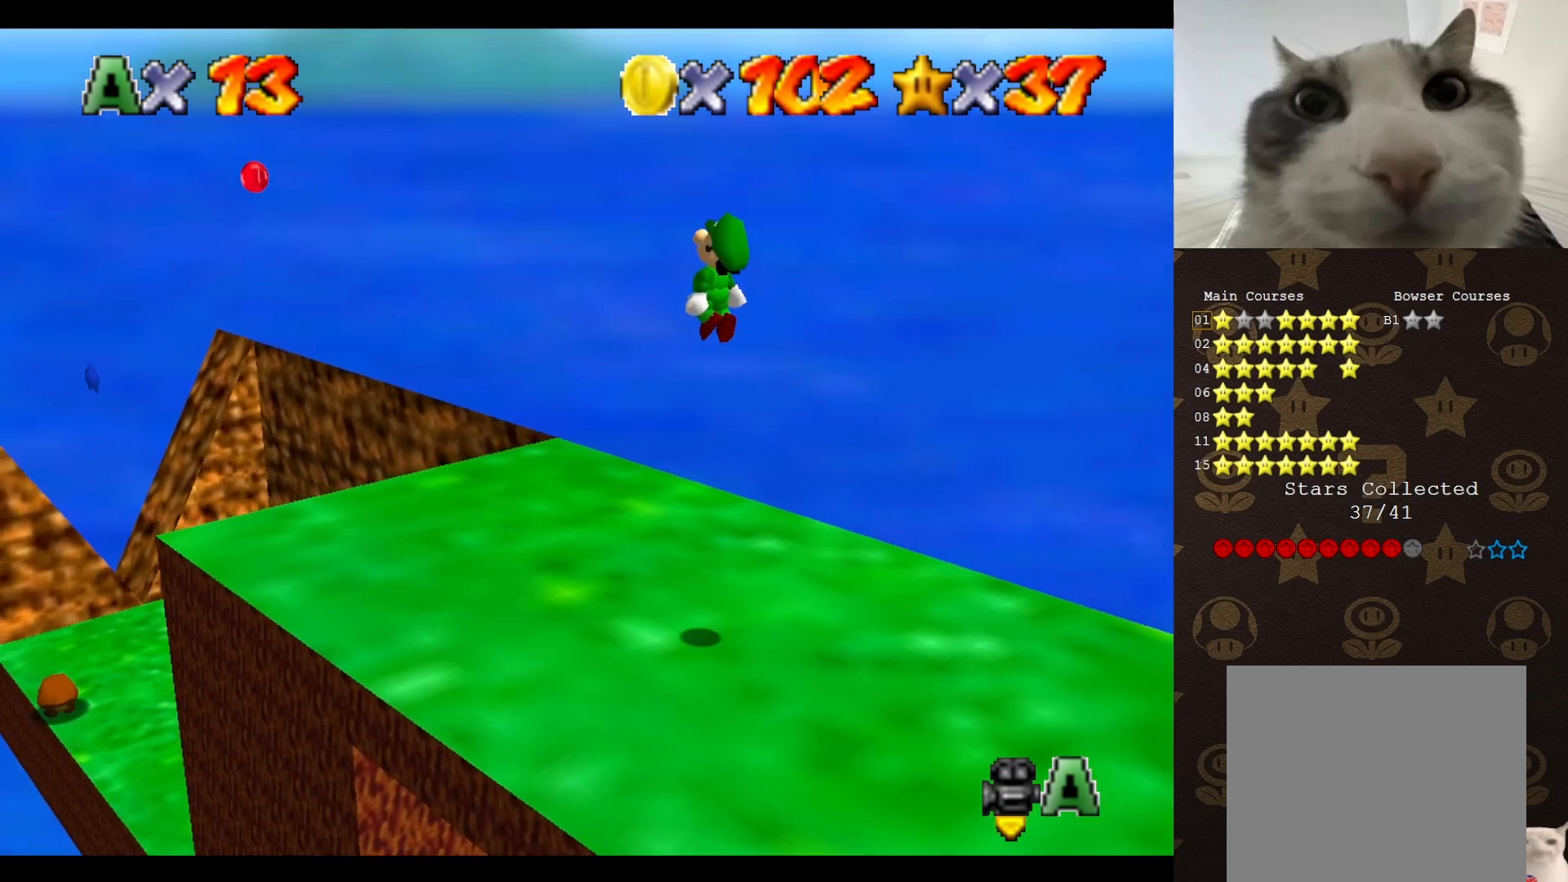
{"buttons": [], "left_stick": "up-left", "events": [[50, "C_DOWN", "down"], [67, "A", "up"], [67, "C_LEFT", "down"], [100, "C_DOWN", "up"], [233, "C_LEFT", "up"], [267, "C_LEFT", "down"], [367, "C_LEFT", "up"], [417, "C_LEFT", "down"], [483, "C_LEFT", "up"]]}
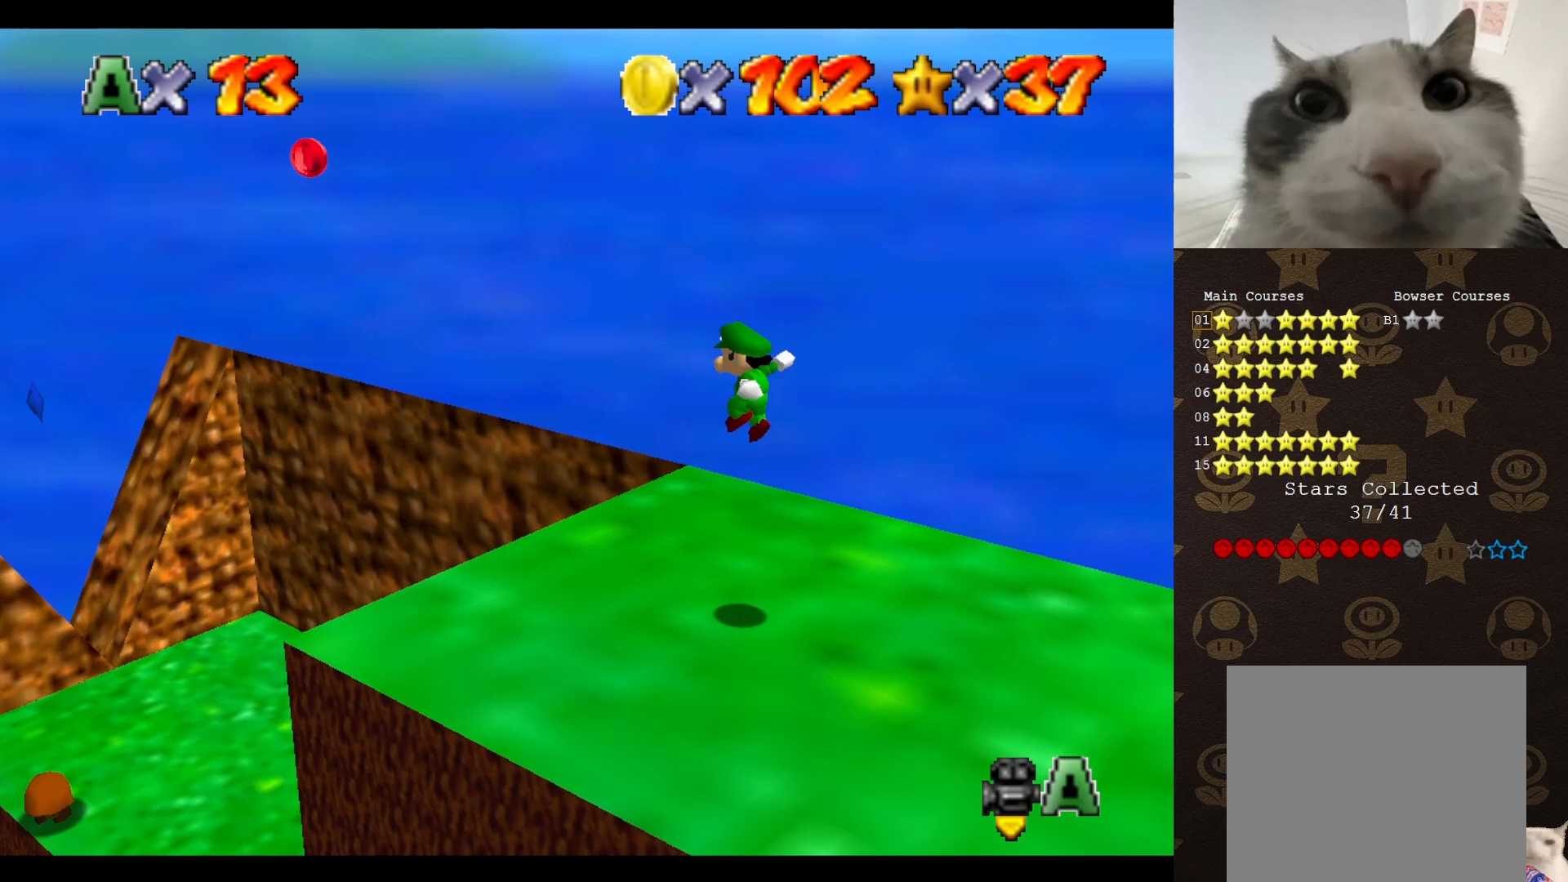
{"buttons": ["C_LEFT"], "left_stick": "up-left", "events": [[50, "C_LEFT", "down"], [133, "C_LEFT", "up"], [300, "A", "down"], [383, "A", "up"], [417, "C_LEFT", "down"]]}
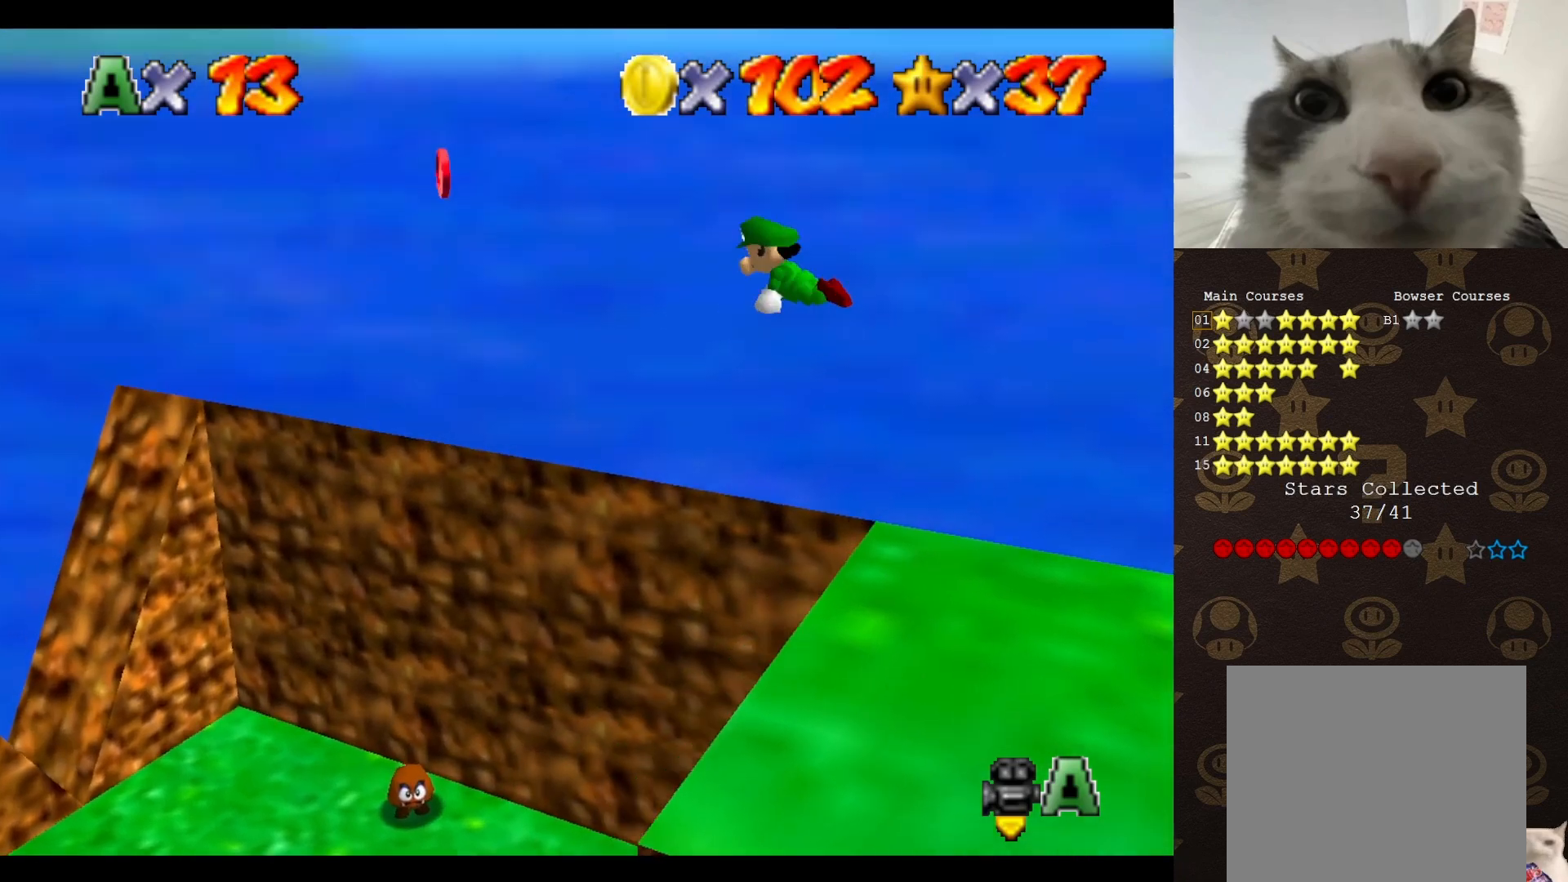
{"buttons": [], "left_stick": "center", "events": [[17, "C_LEFT", "up"], [17, "left_stick", "left"], [83, "C_LEFT", "down"], [150, "C_LEFT", "up"], [283, "left_stick", "center"]]}
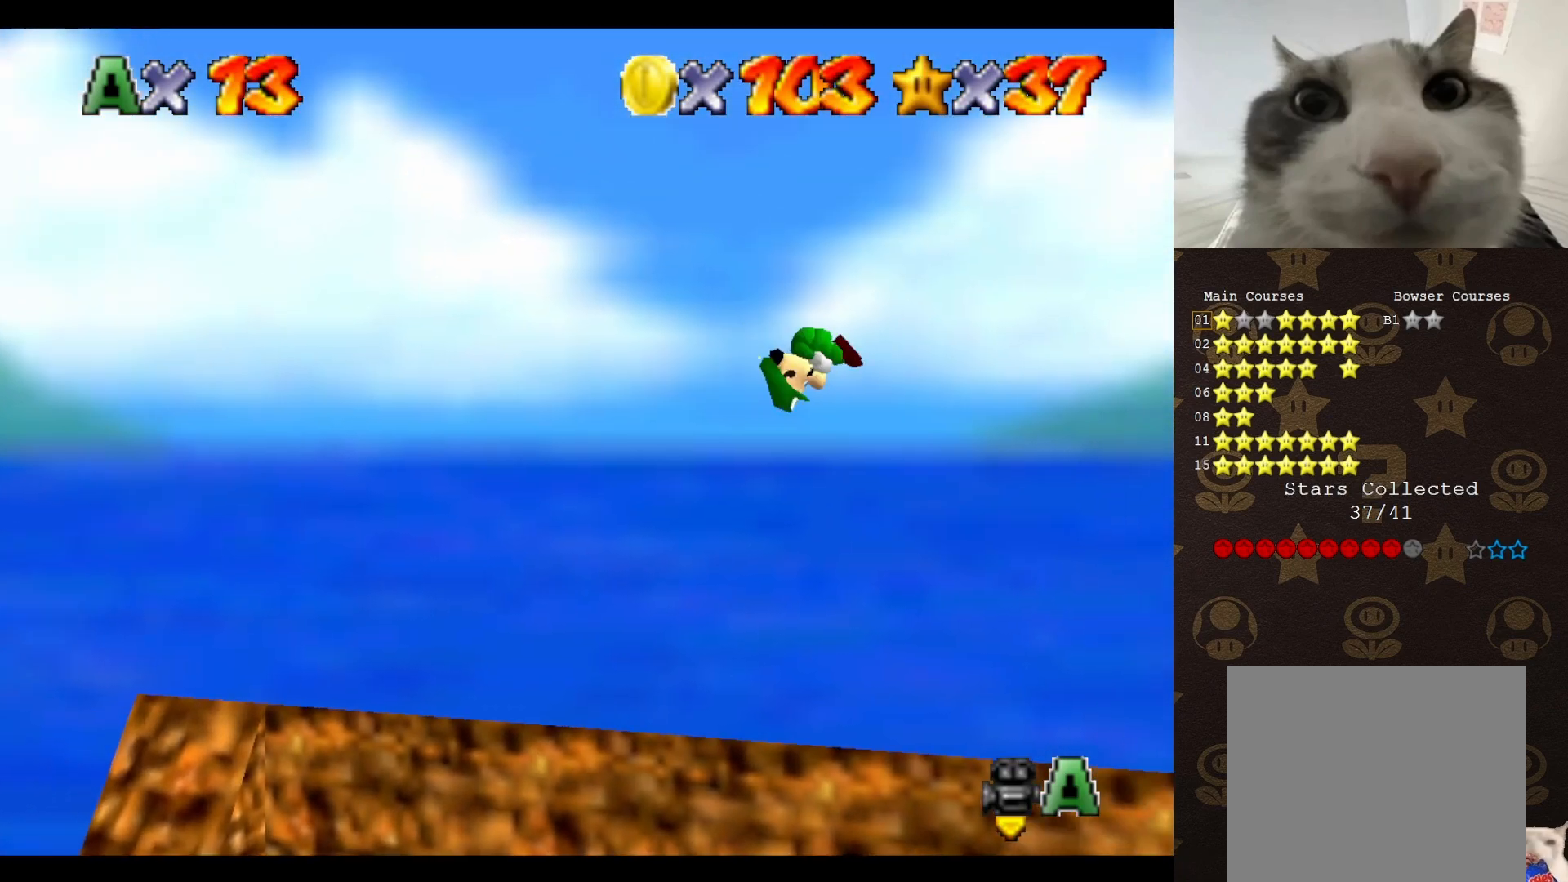
{"buttons": [], "left_stick": "center", "events": []}
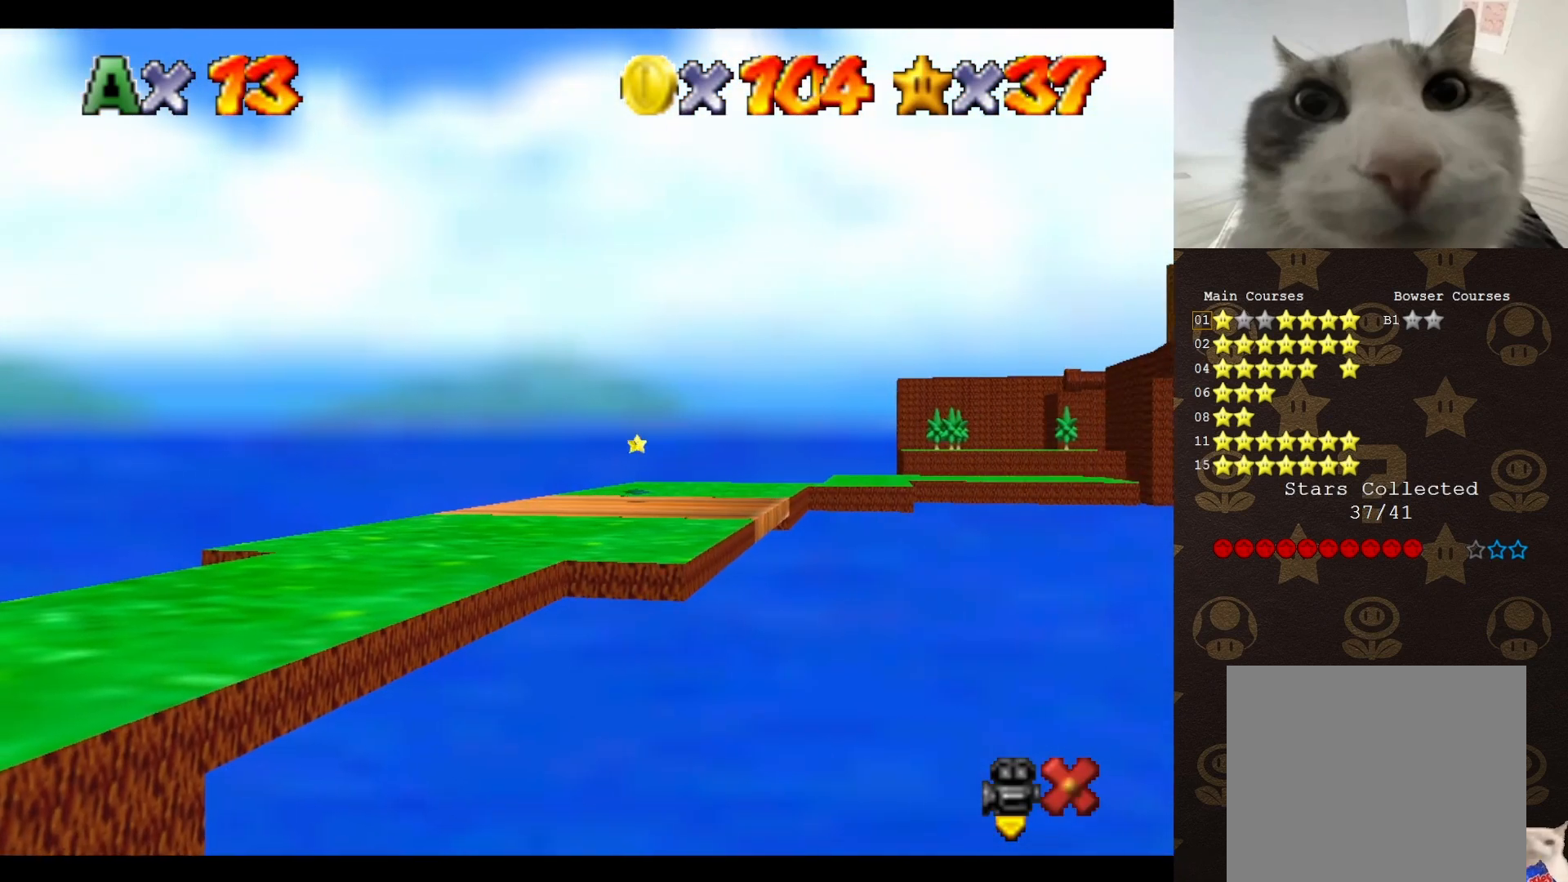
{"buttons": [], "left_stick": "center", "events": []}
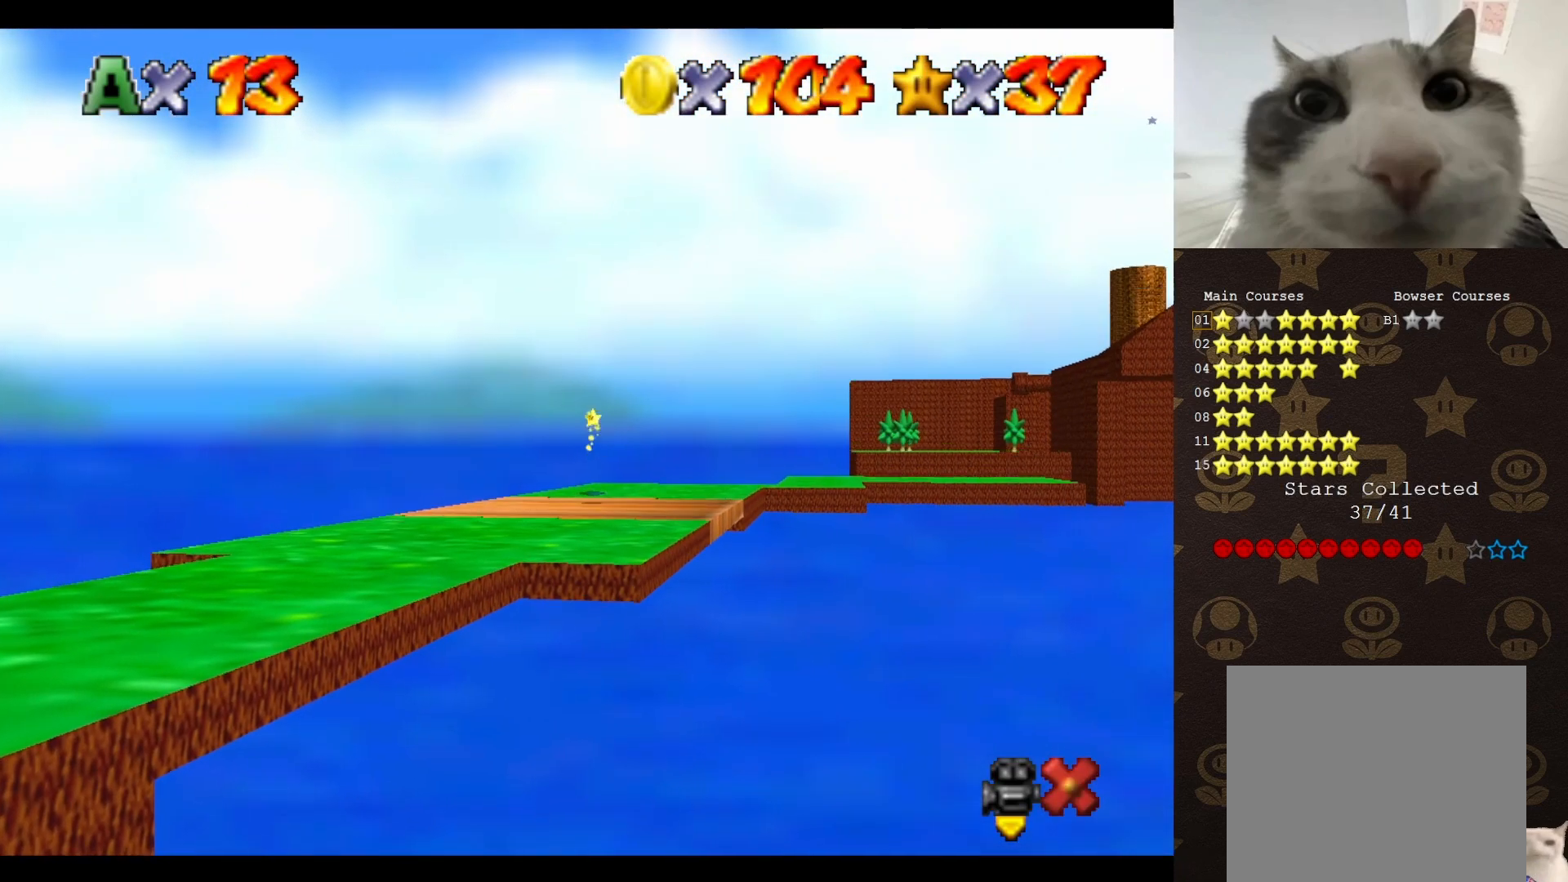
{"buttons": [], "left_stick": "center", "events": []}